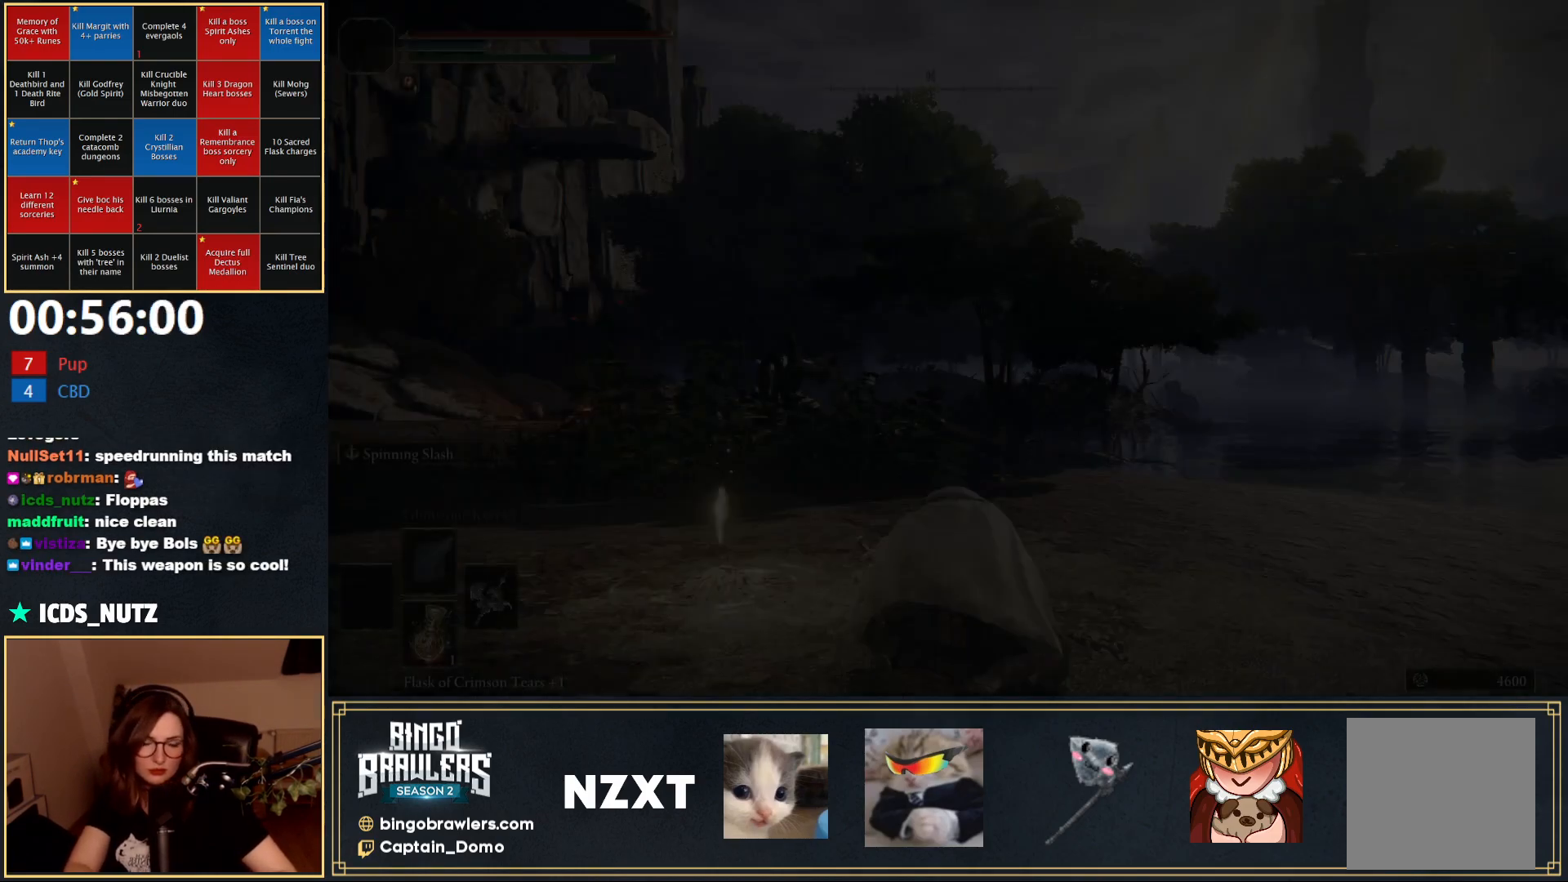
Gameplay with a controller (Xbox layout); each line is a JSON object with the inputs held at the frame after it. "events" lists button and stick changes between this image and that frame as [ms after this image, input, new state], when the widget could be followed in between.
{"buttons": ["B"], "left_stick": "up", "right_stick": "left", "events": [[83, "left_stick", "up"], [150, "B", "down"], [317, "right_stick", "down-left"], [367, "right_stick", "left"]]}
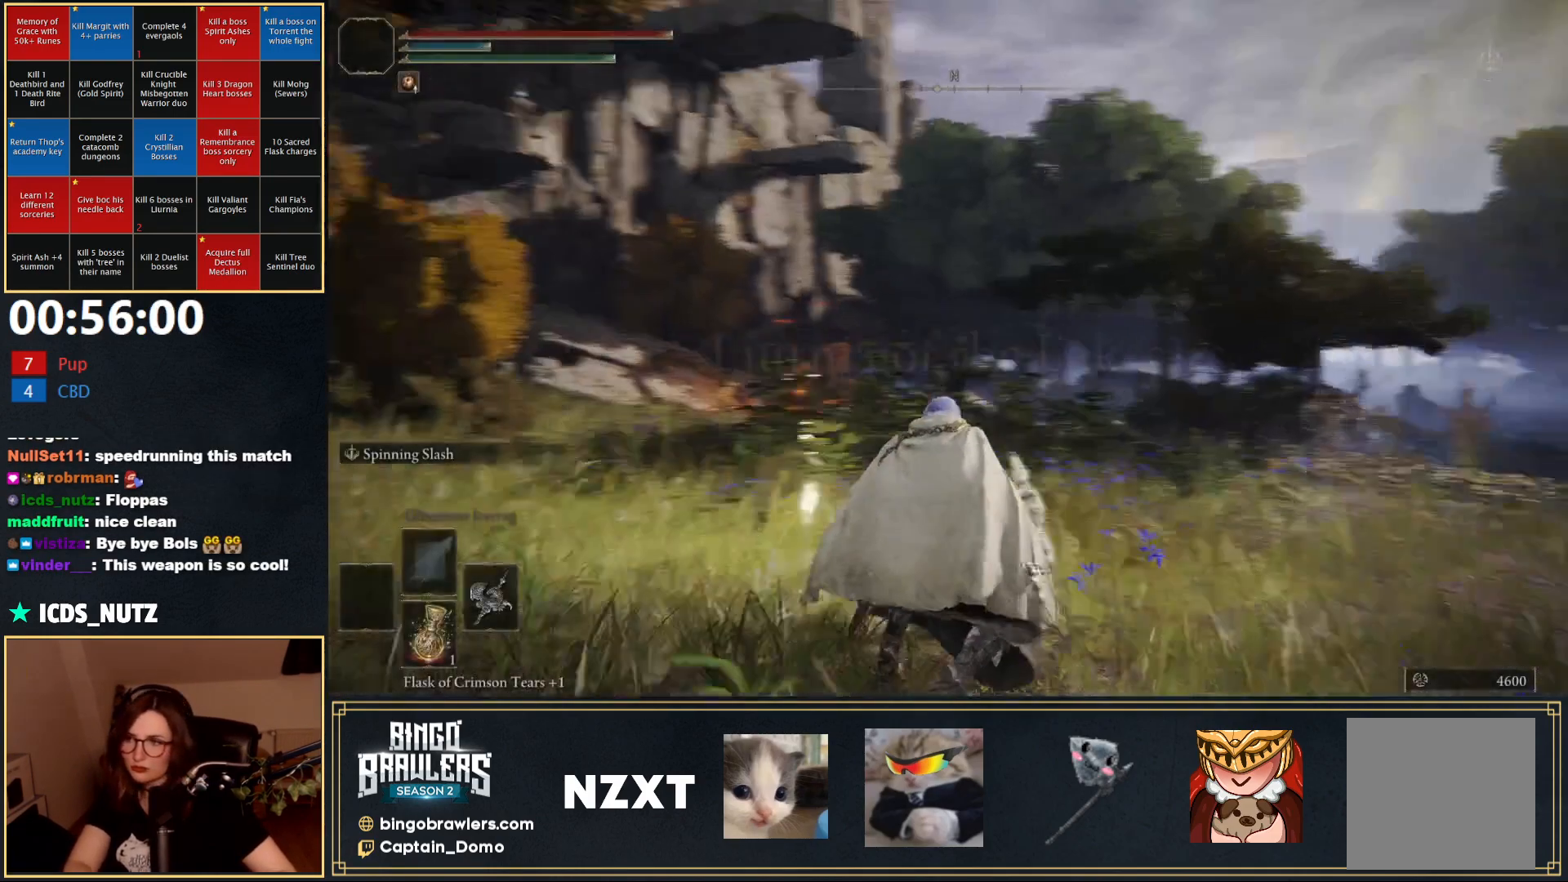
{"buttons": ["B", "Y", "DPAD_UP"], "left_stick": "up-right", "right_stick": "center", "events": [[83, "right_stick", "center"], [167, "Y", "down"], [183, "left_stick", "up-right"], [333, "DPAD_UP", "down"], [400, "DPAD_UP", "up"], [483, "DPAD_UP", "down"]]}
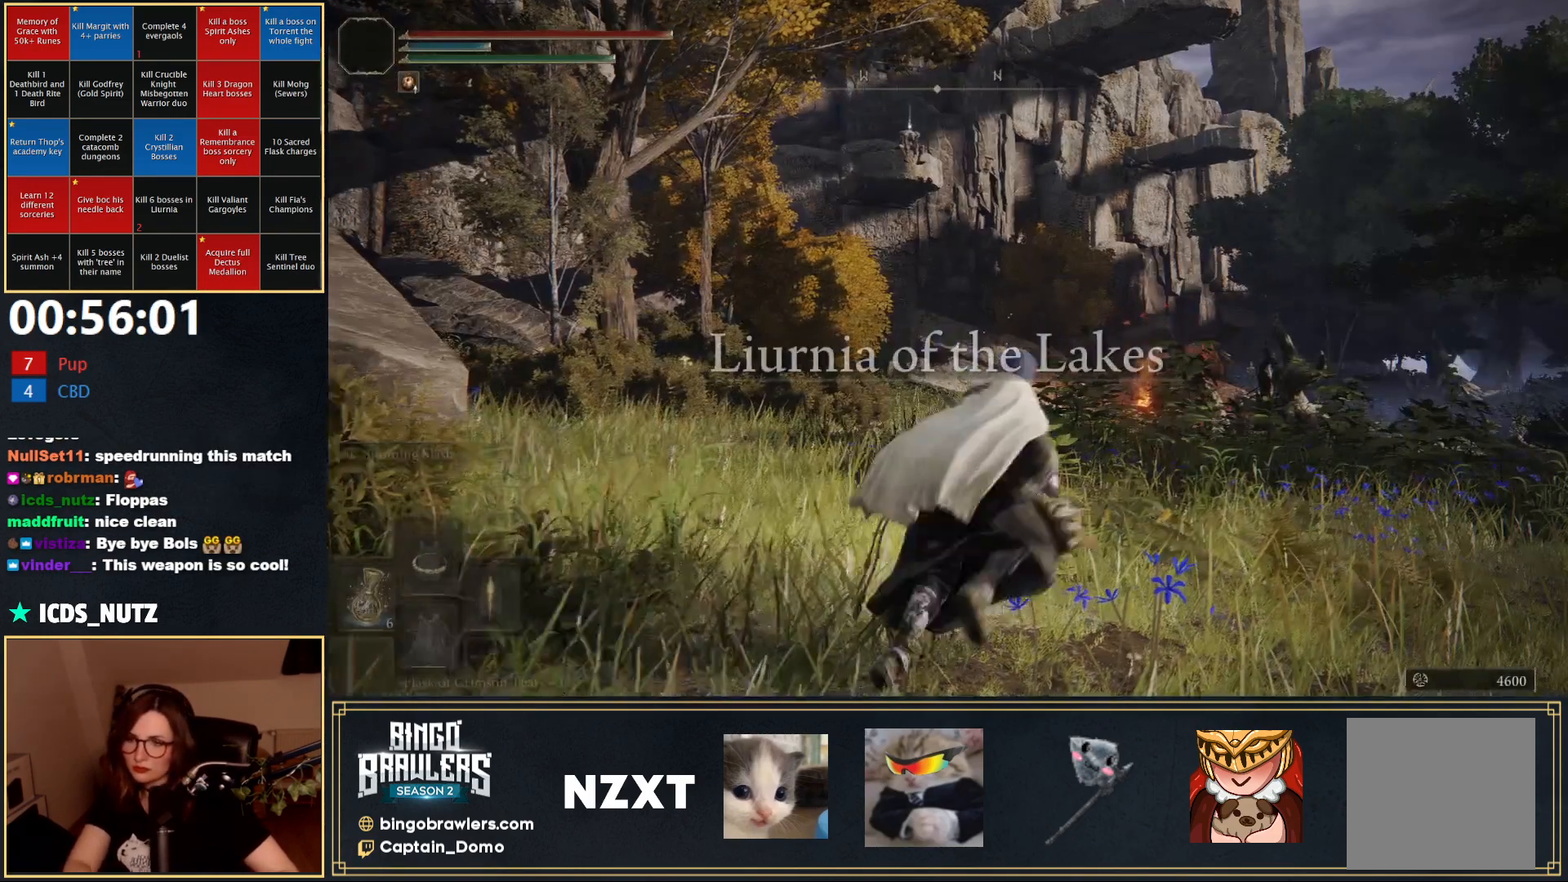
{"buttons": ["B", "Y"], "left_stick": "up", "right_stick": "center", "events": [[67, "DPAD_UP", "up"], [133, "DPAD_UP", "down"], [183, "DPAD_UP", "up"], [483, "left_stick", "up"]]}
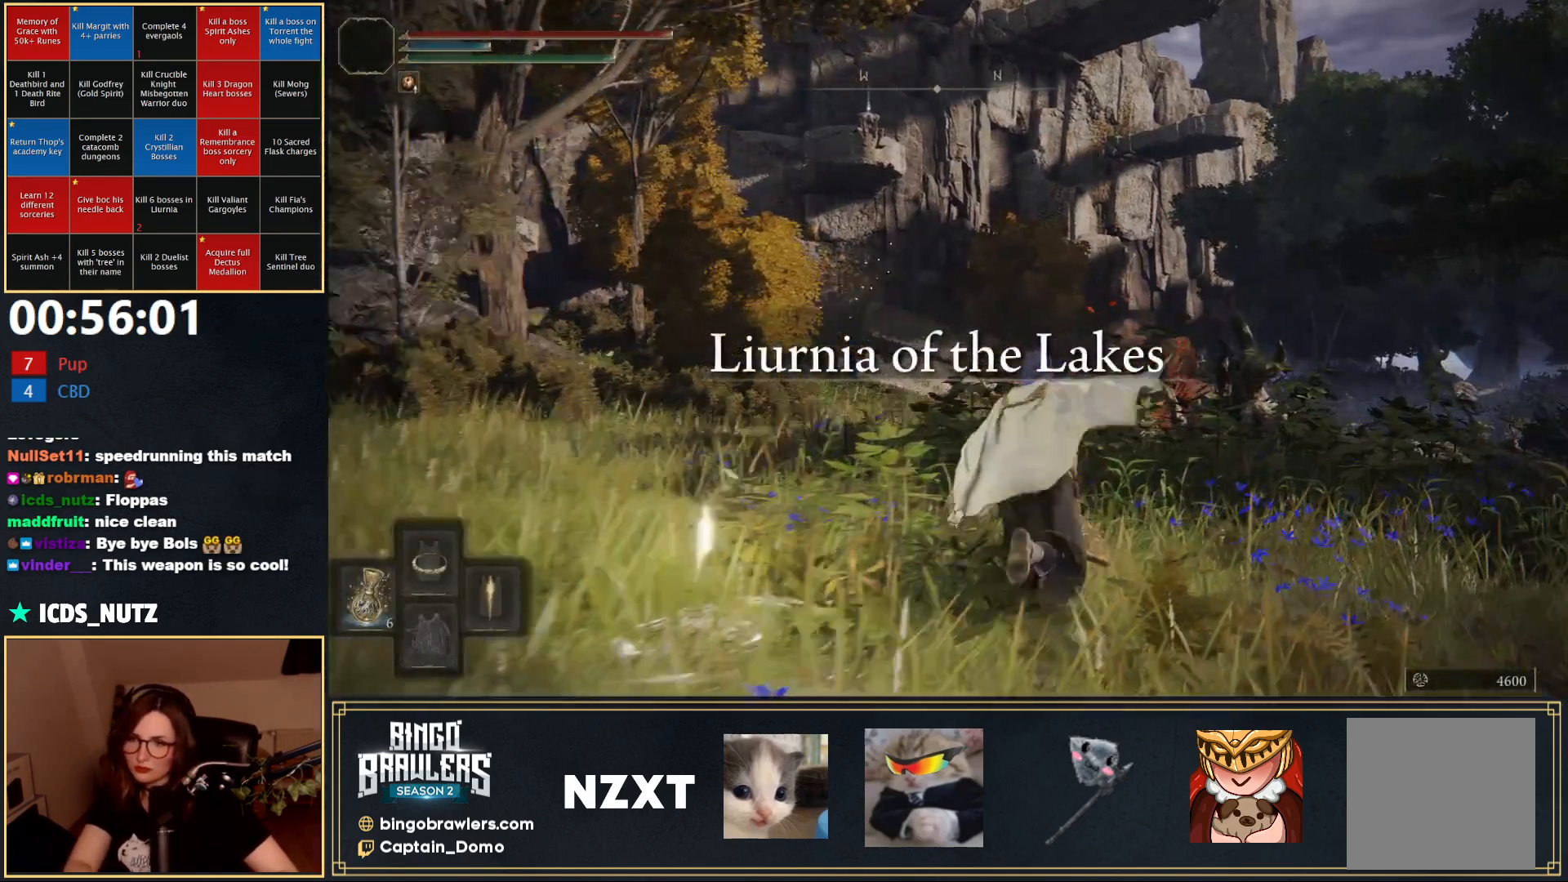
{"buttons": [], "left_stick": "up", "right_stick": "down-right", "events": [[50, "Y", "up"], [450, "B", "up"], [500, "right_stick", "down-right"]]}
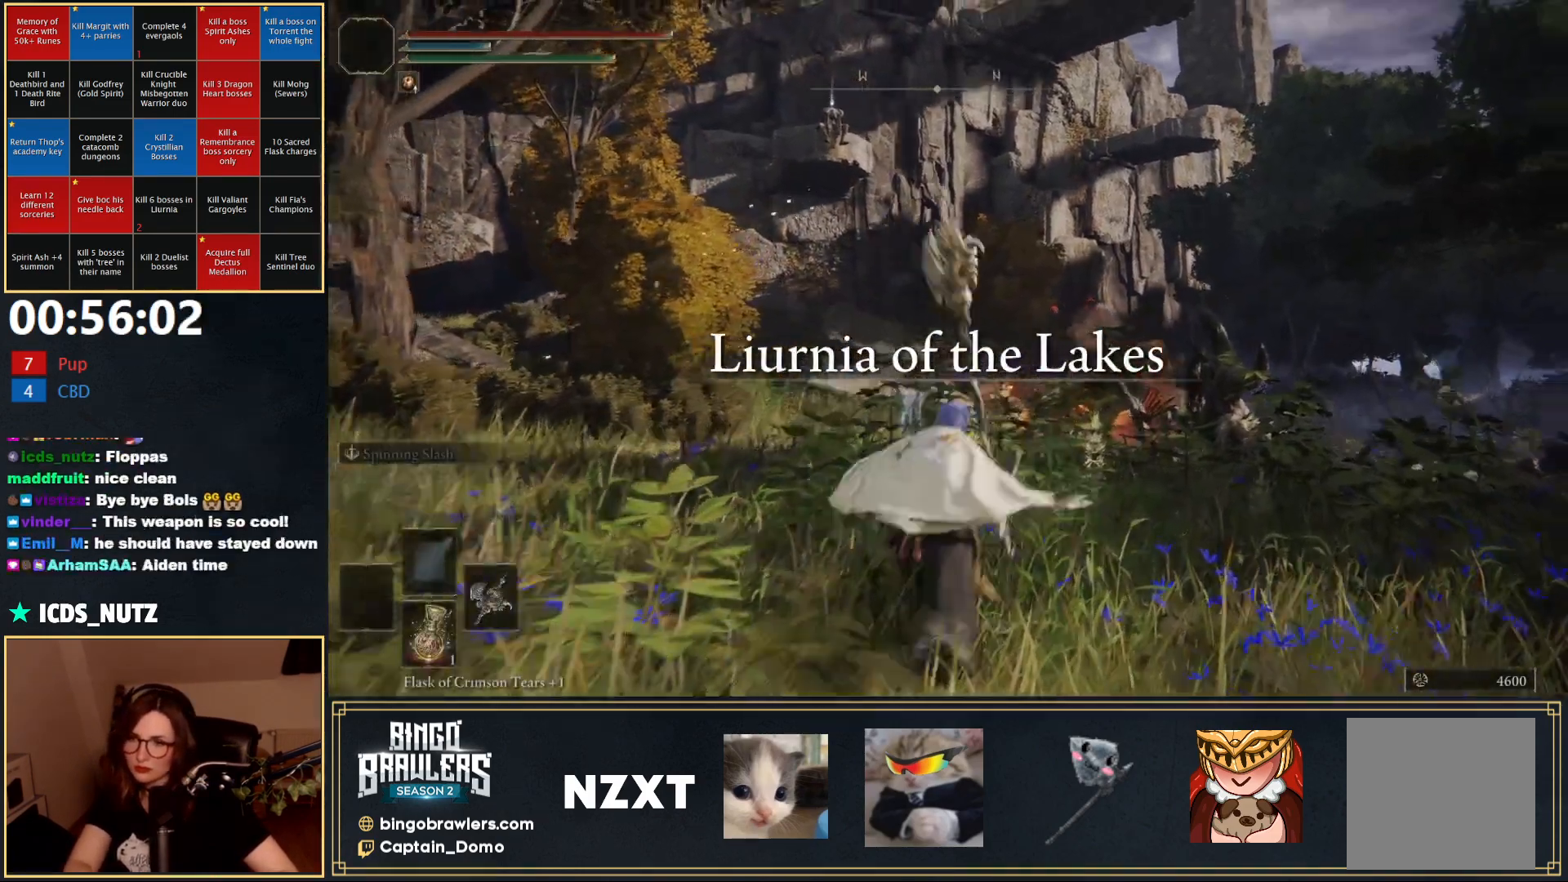
{"buttons": [], "left_stick": "up", "right_stick": "center", "events": [[233, "right_stick", "center"]]}
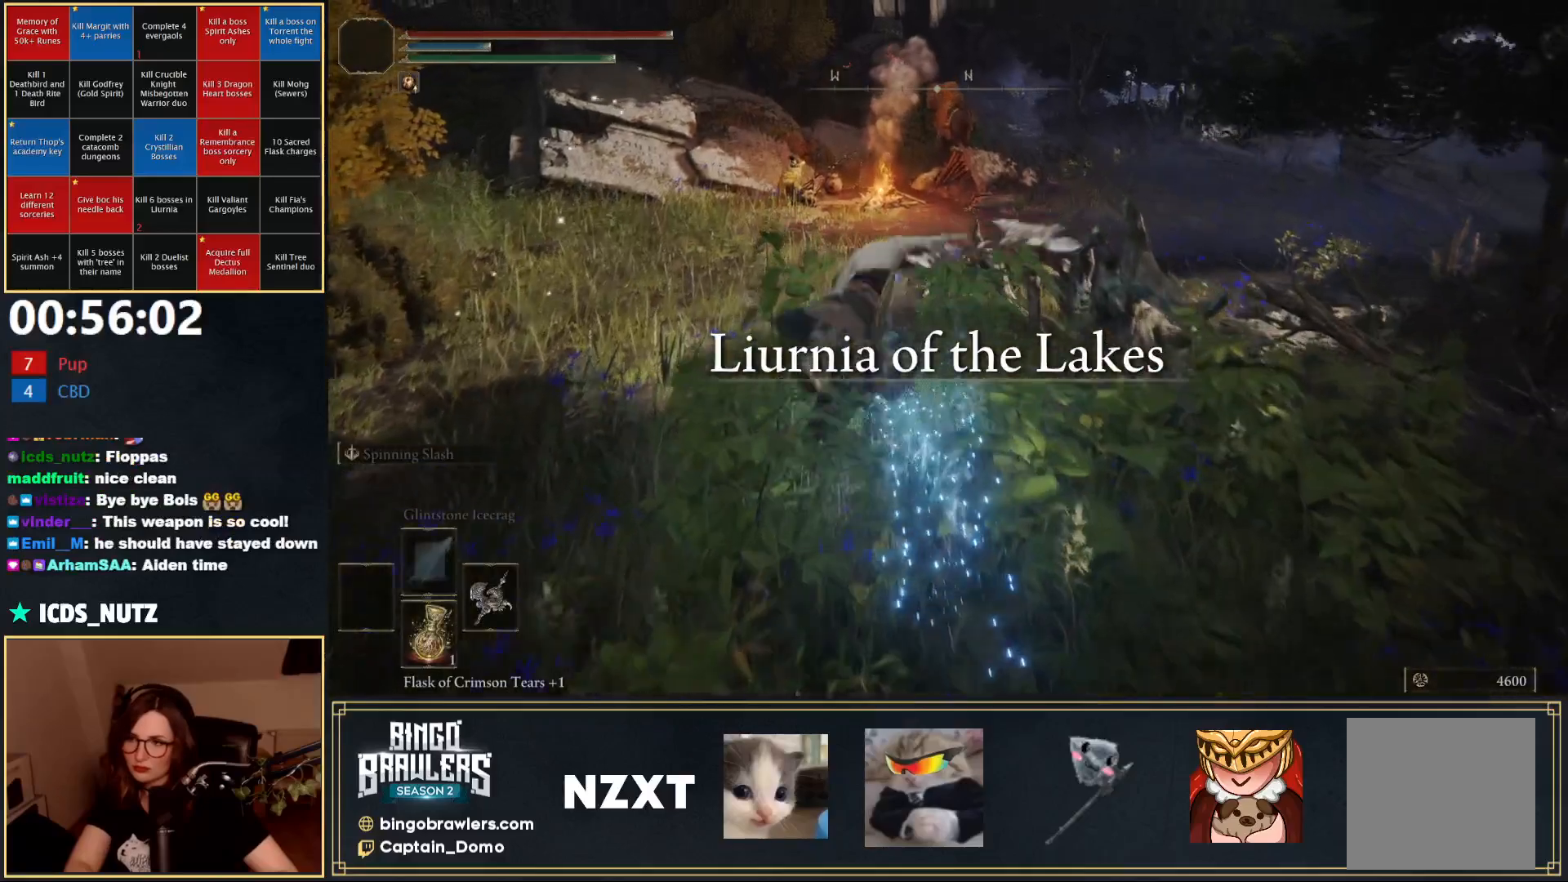
{"buttons": [], "left_stick": "up-left", "right_stick": "center", "events": [[67, "right_stick", "up"], [217, "right_stick", "center"], [400, "left_stick", "up-left"]]}
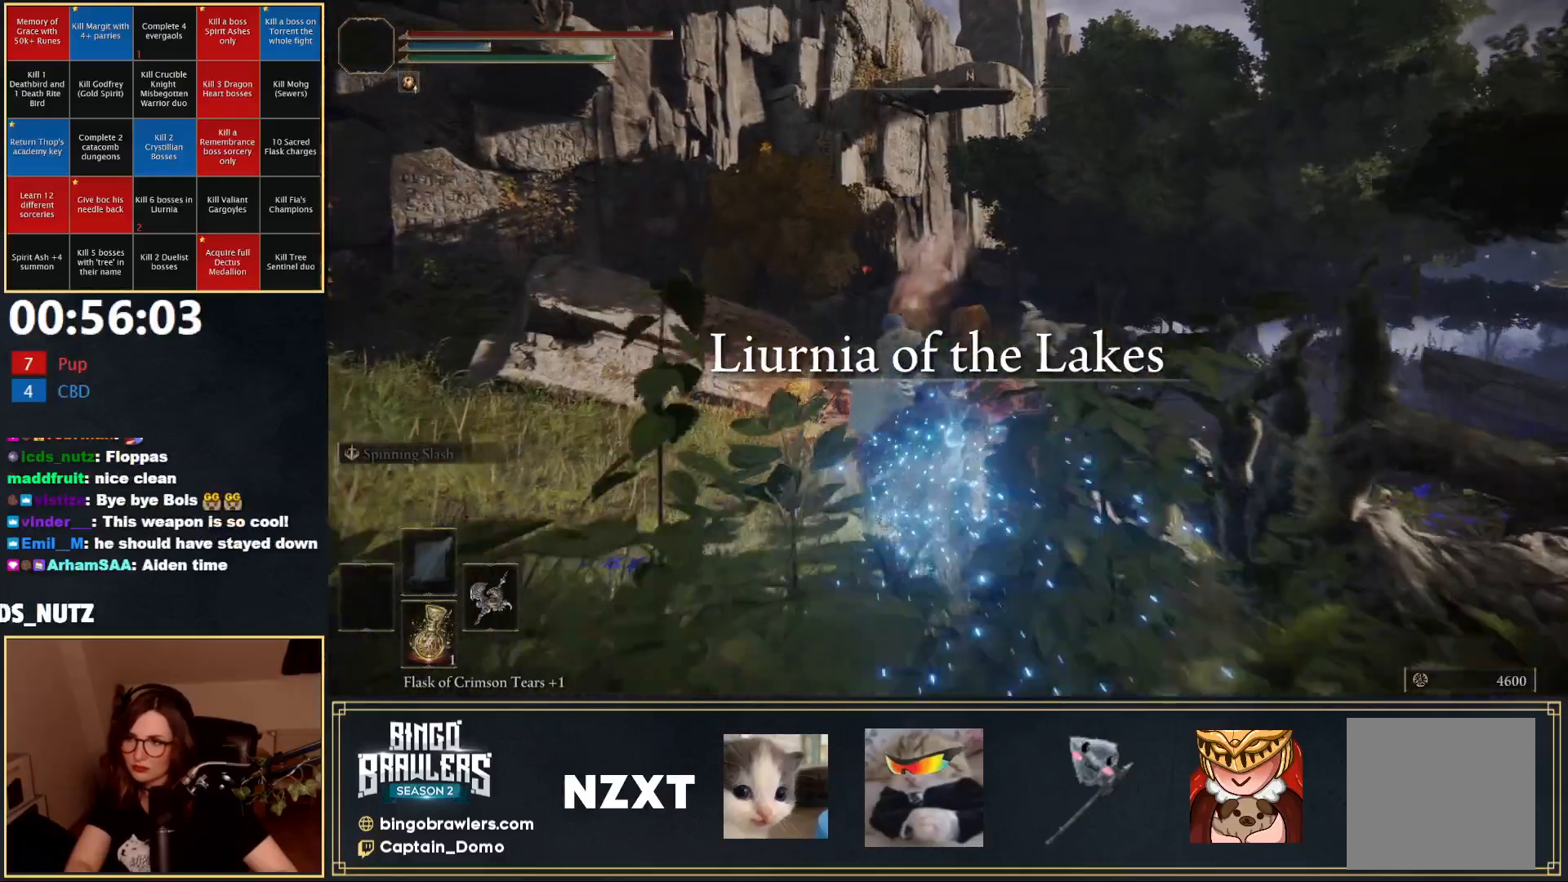
{"buttons": [], "left_stick": "up-left", "right_stick": "down", "events": [[83, "B", "down"], [167, "B", "up"], [317, "right_stick", "down"]]}
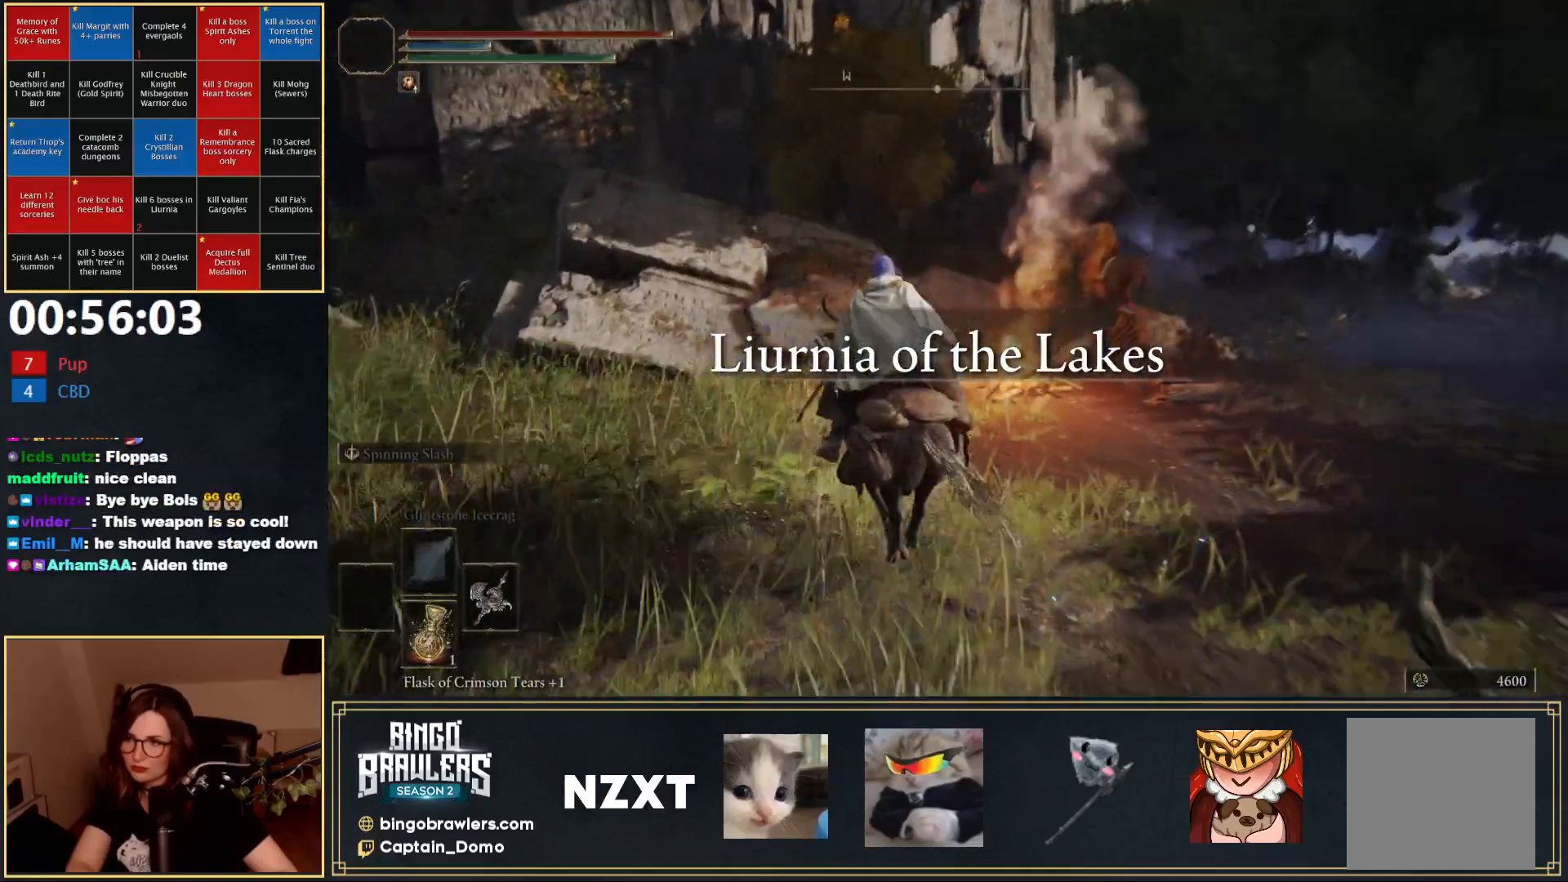
{"buttons": [], "left_stick": "up-left", "right_stick": "center", "events": [[33, "right_stick", "center"]]}
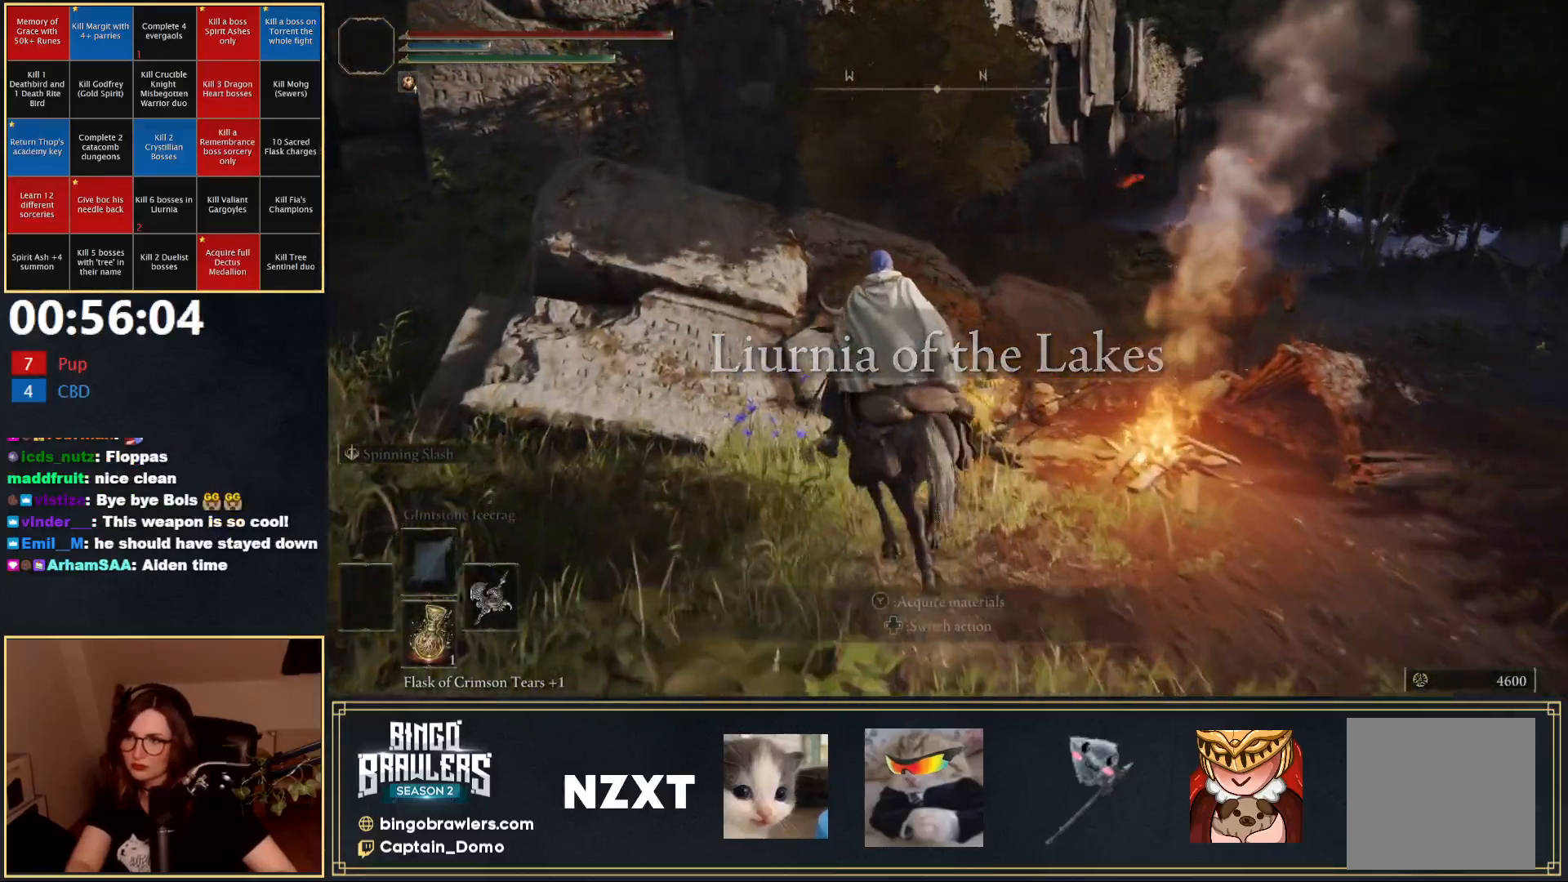
{"buttons": [], "left_stick": "up", "right_stick": "center", "events": [[117, "left_stick", "up"], [283, "A", "down"], [383, "A", "up"]]}
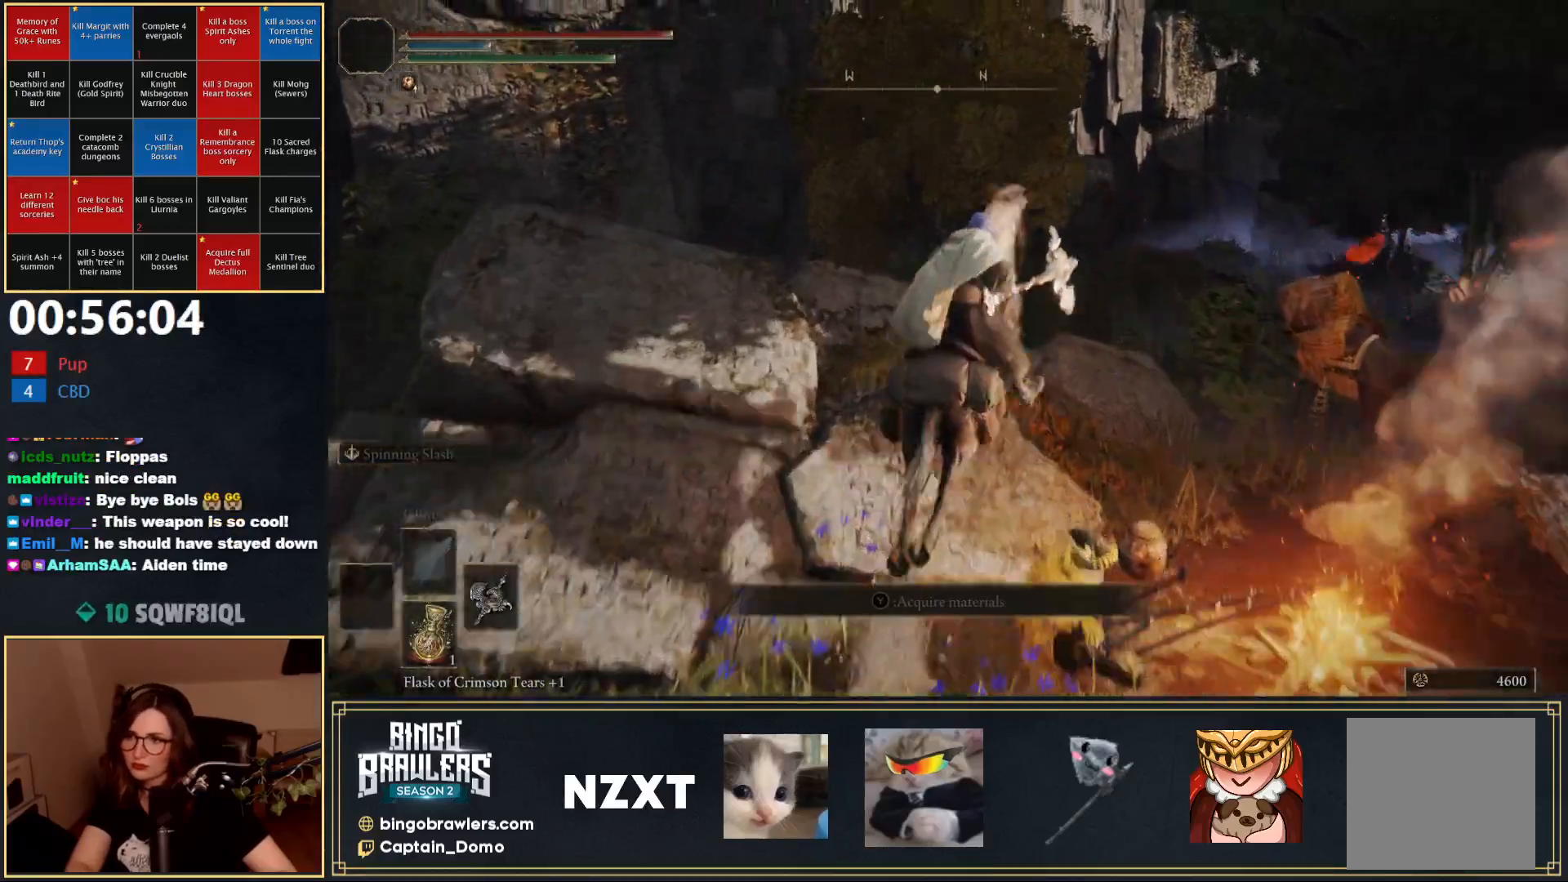
{"buttons": [], "left_stick": "up-right", "right_stick": "left", "events": [[117, "left_stick", "up-right"], [433, "right_stick", "left"]]}
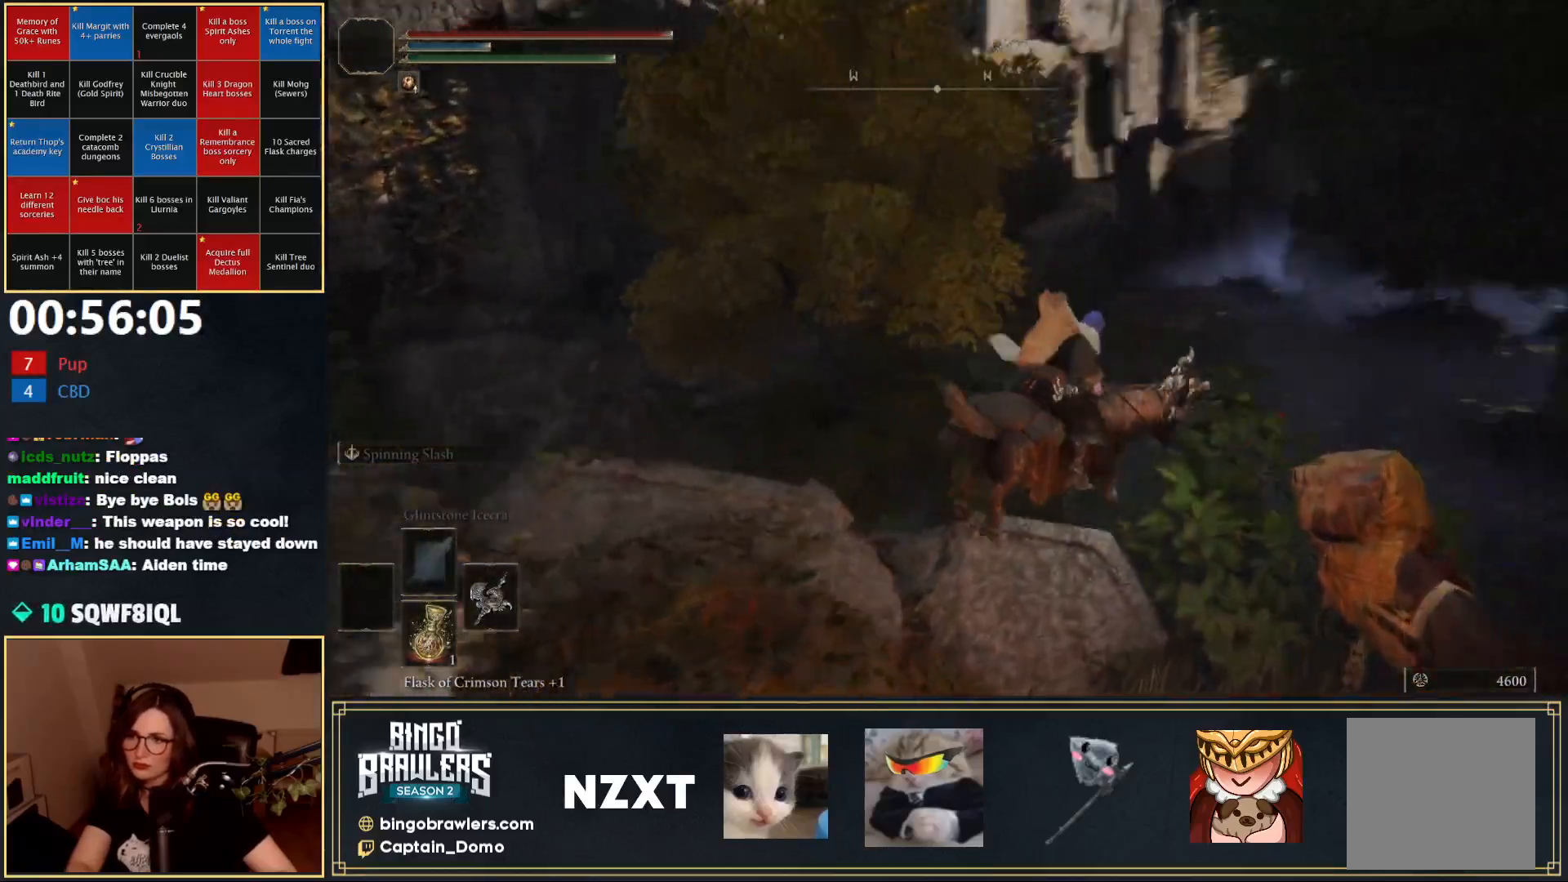
{"buttons": [], "left_stick": "up-right", "right_stick": "center", "events": [[133, "right_stick", "up-left"], [317, "right_stick", "center"]]}
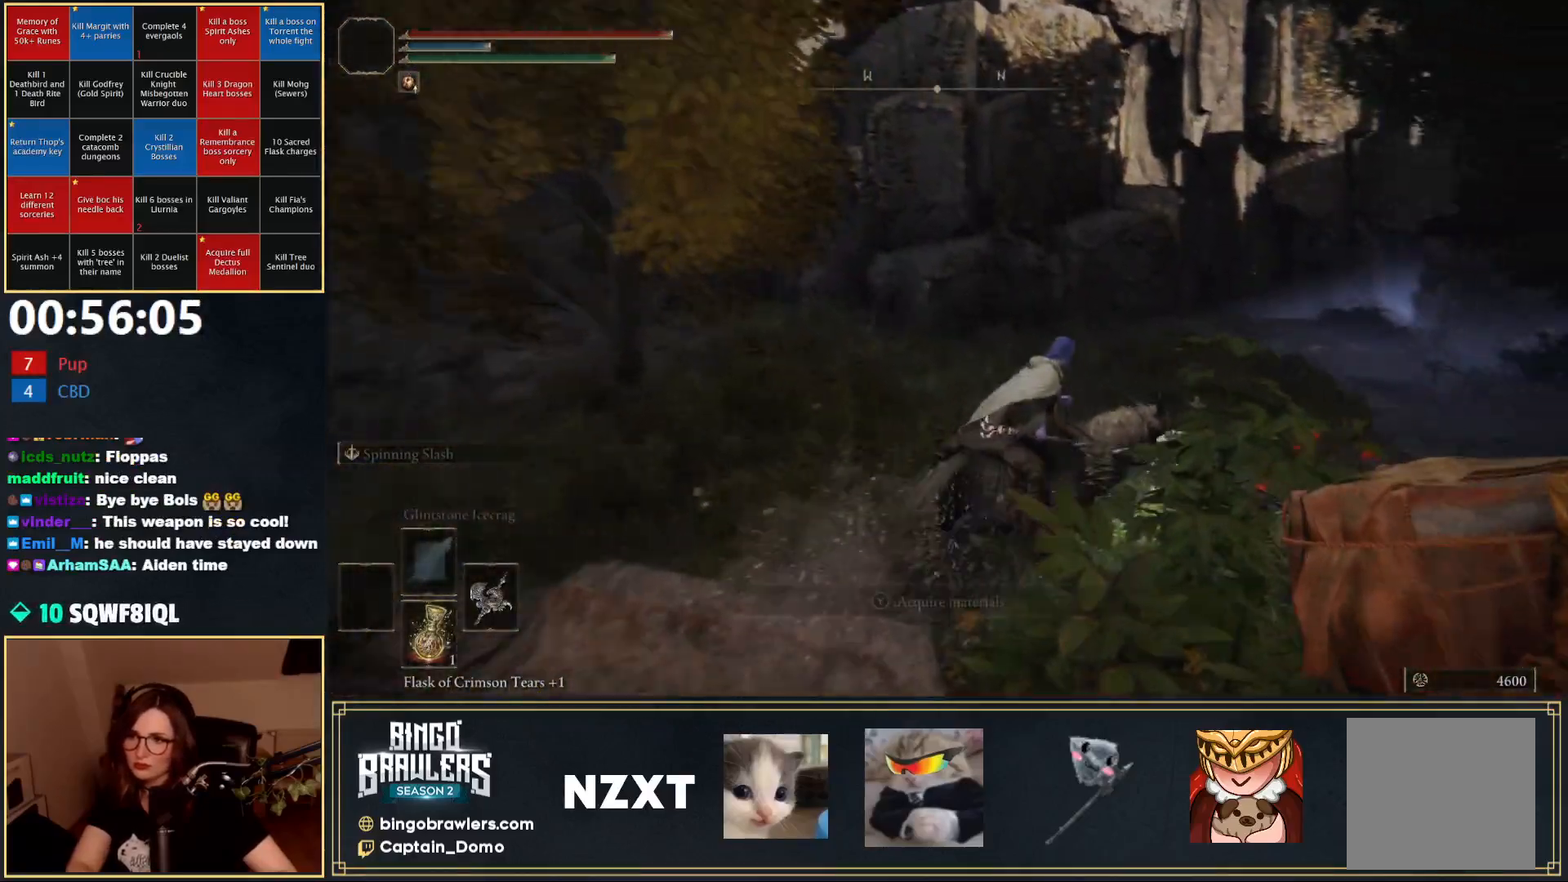
{"buttons": [], "left_stick": "up", "right_stick": "center", "events": [[133, "left_stick", "up"]]}
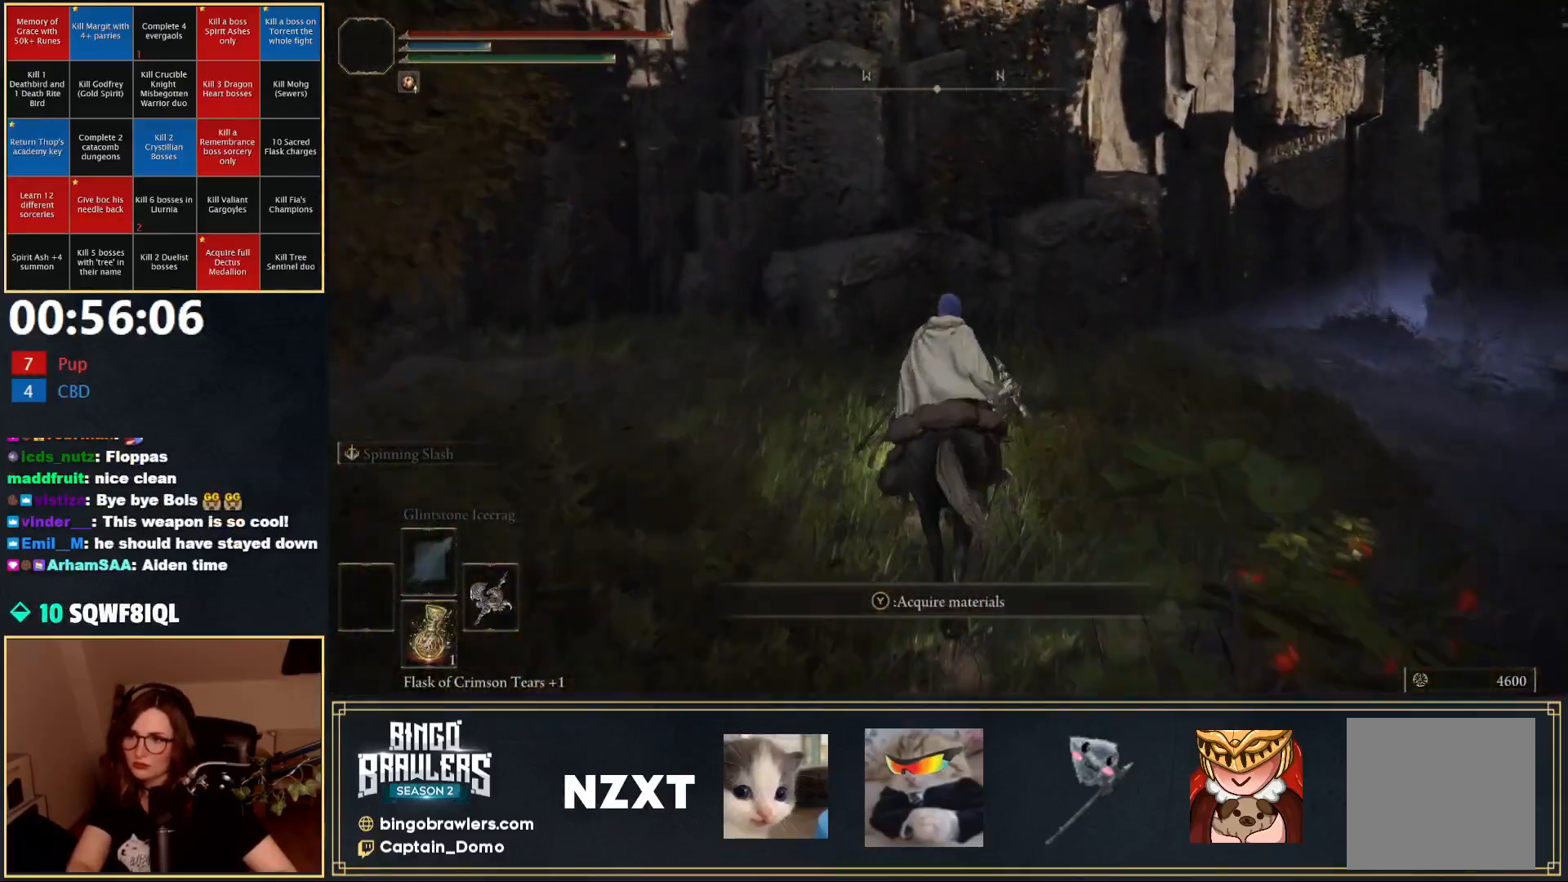
{"buttons": ["A"], "left_stick": "up-right", "right_stick": "center", "events": [[200, "A", "down"], [300, "A", "up"], [483, "A", "down"], [483, "left_stick", "up-right"]]}
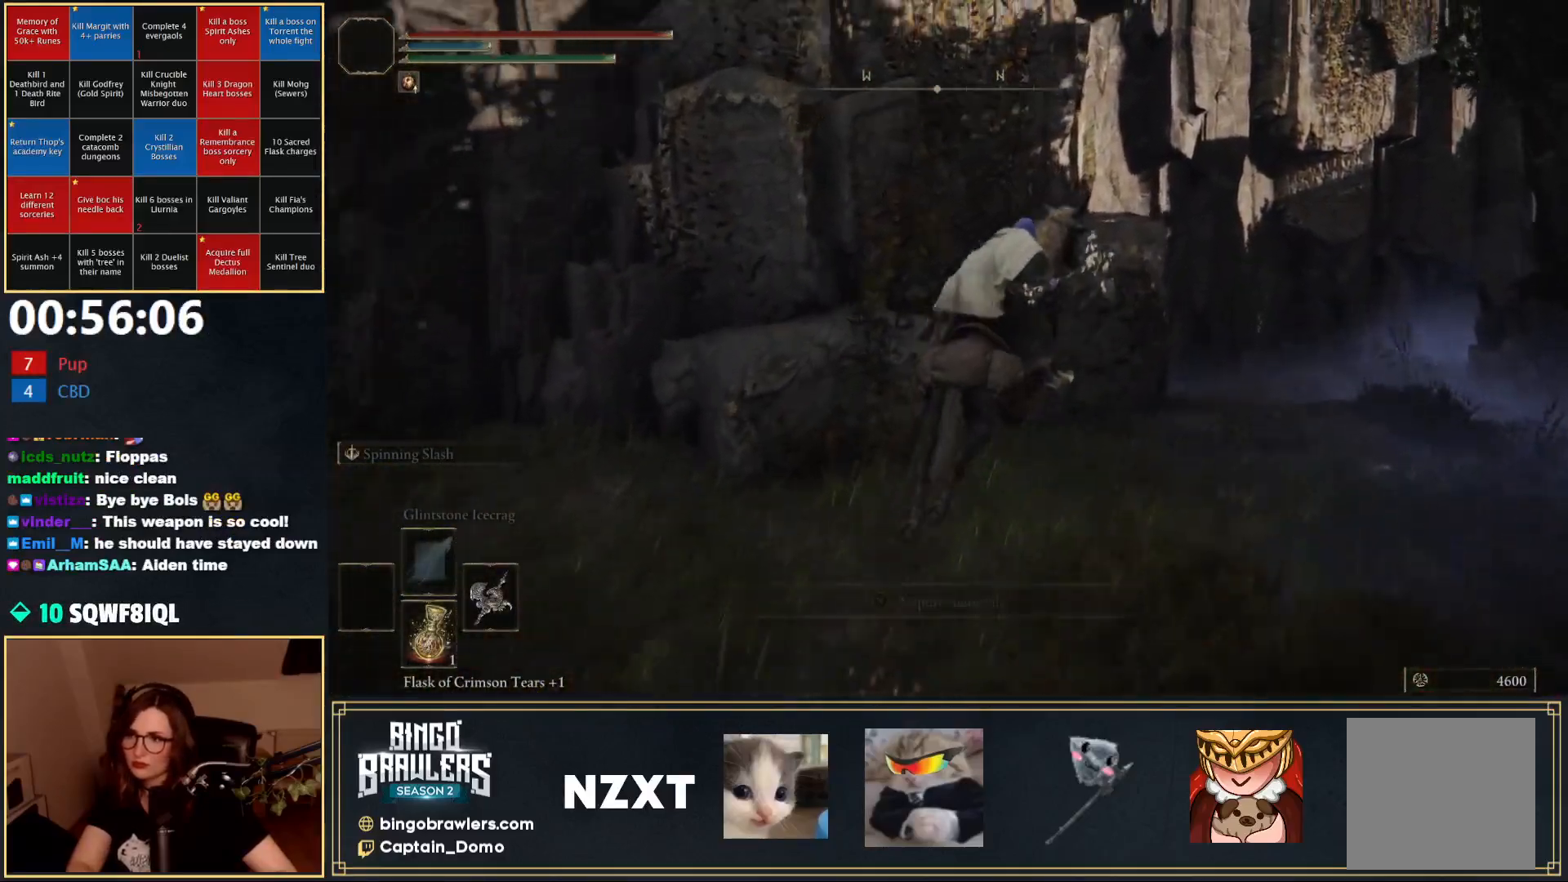
{"buttons": [], "left_stick": "up", "right_stick": "left", "events": [[67, "A", "up"], [183, "left_stick", "up"], [250, "right_stick", "left"]]}
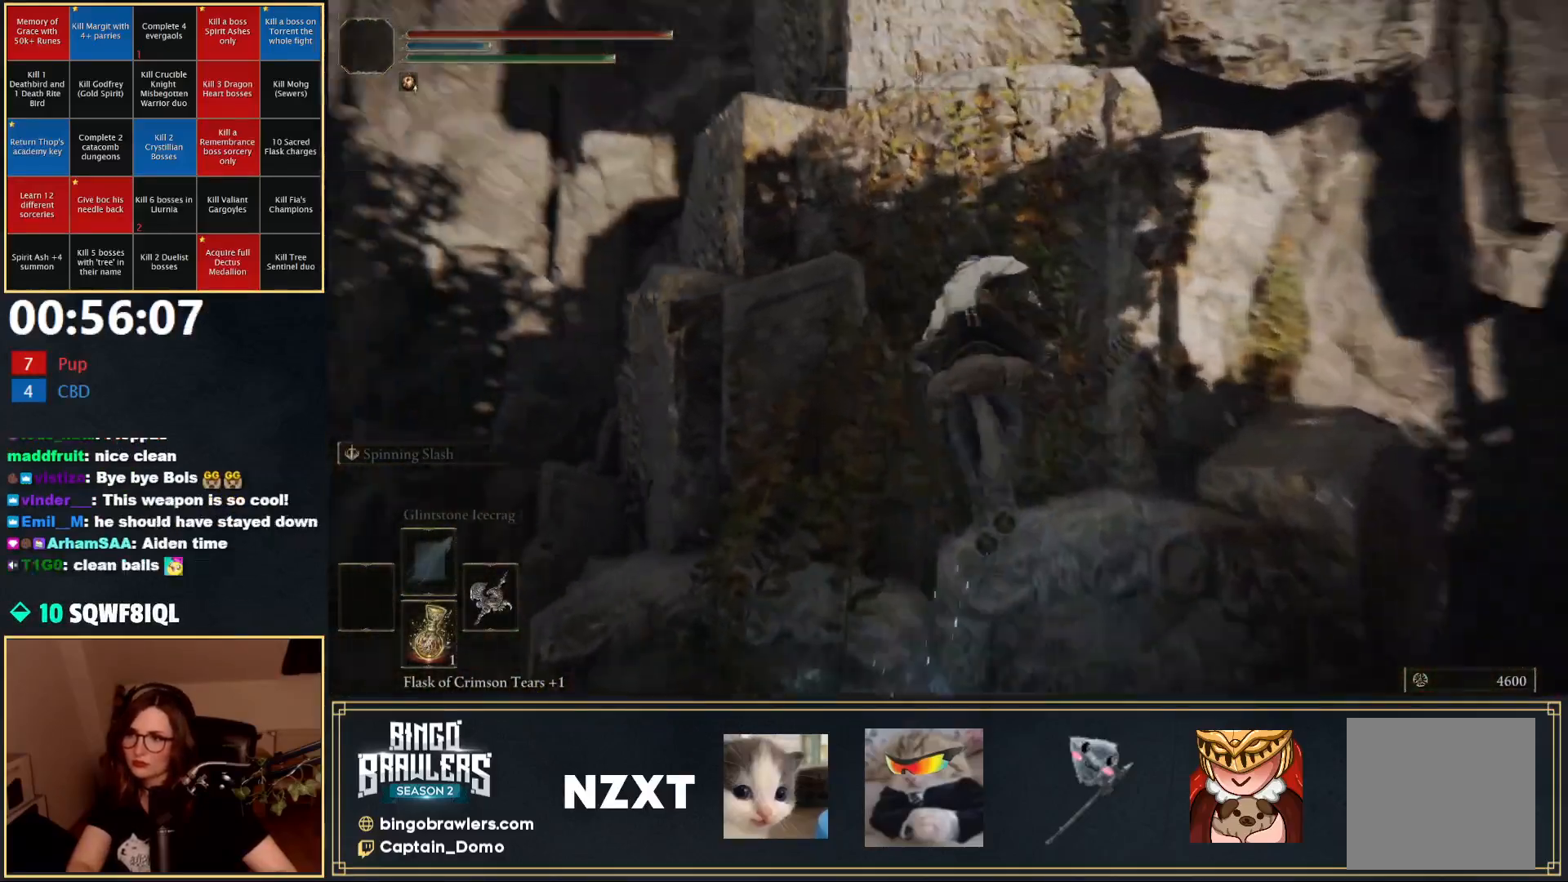
{"buttons": [], "left_stick": "up", "right_stick": "center", "events": [[167, "right_stick", "center"]]}
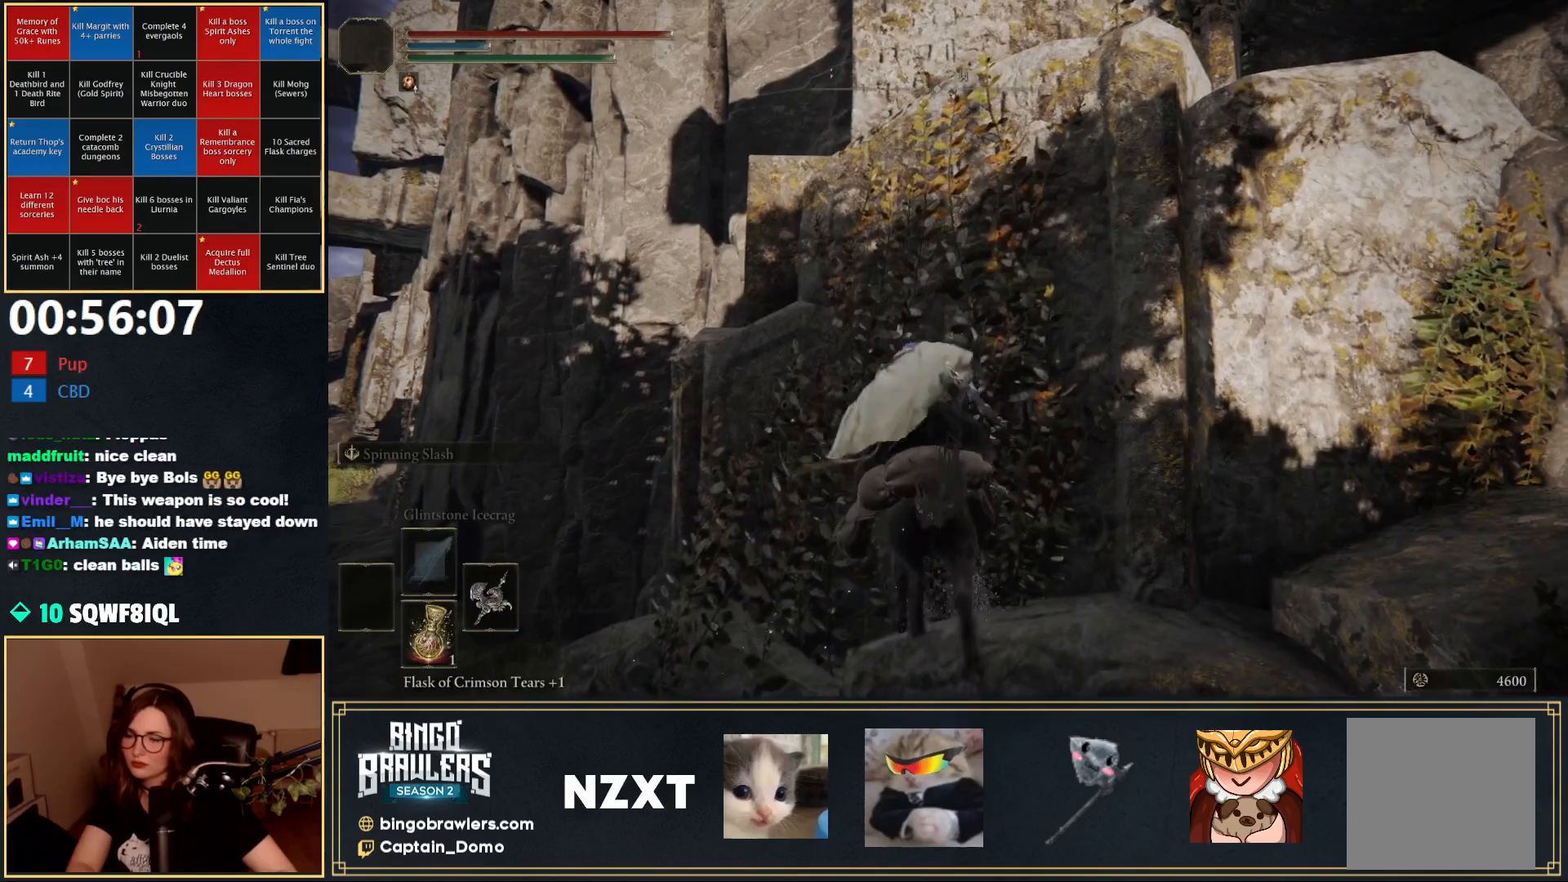
{"buttons": [], "left_stick": "up-left", "right_stick": "center", "events": [[33, "A", "down"], [133, "A", "up"], [150, "left_stick", "up-left"], [317, "A", "down"], [417, "A", "up"]]}
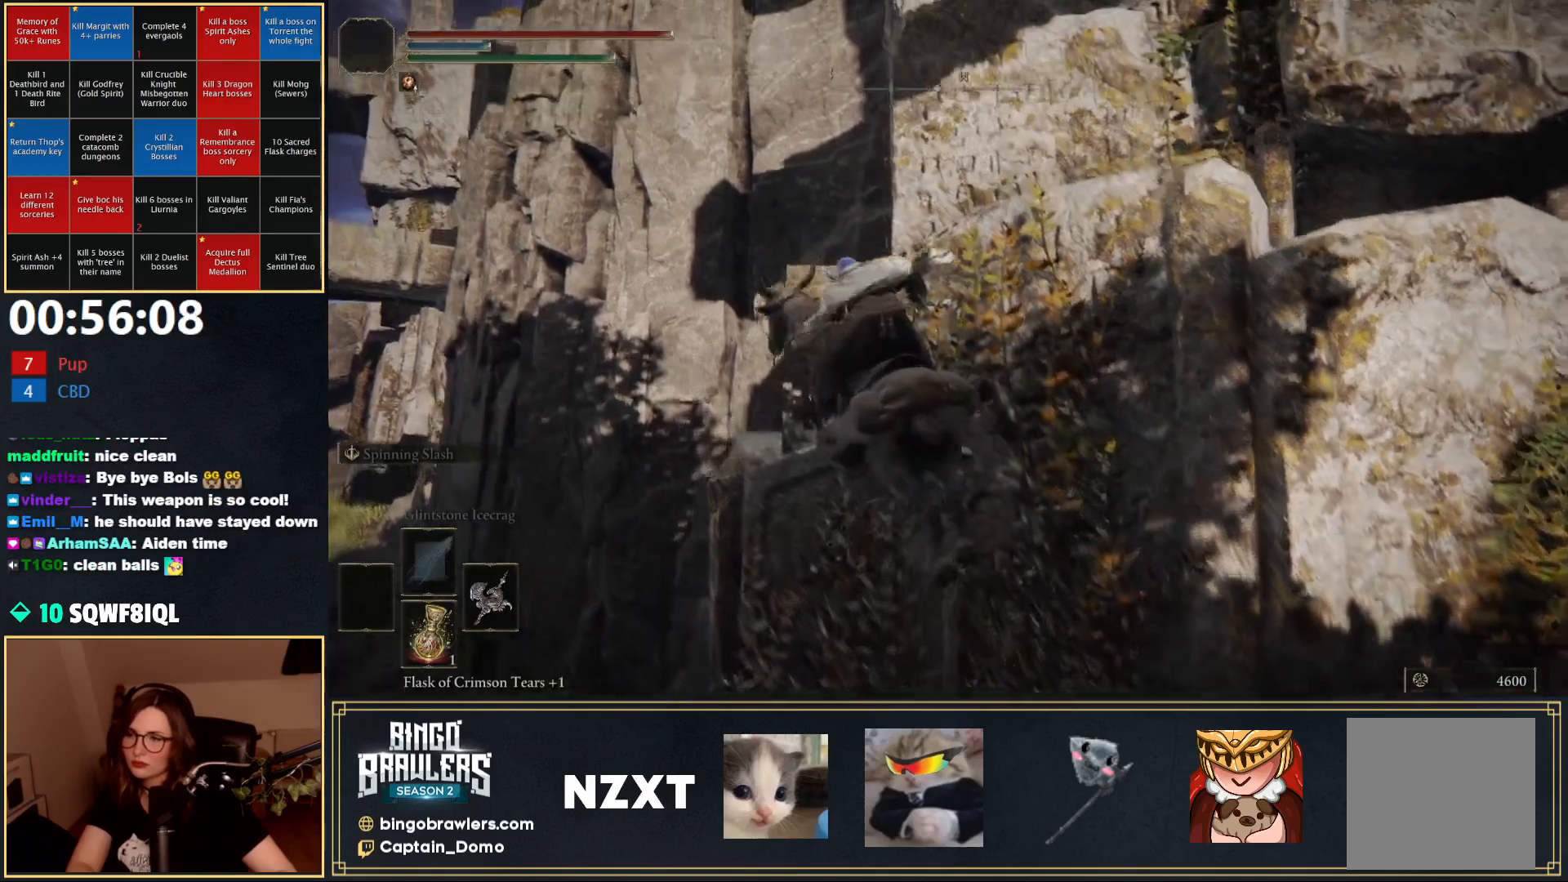
{"buttons": [], "left_stick": "up", "right_stick": "down-right", "events": [[83, "left_stick", "up"], [183, "right_stick", "down-right"]]}
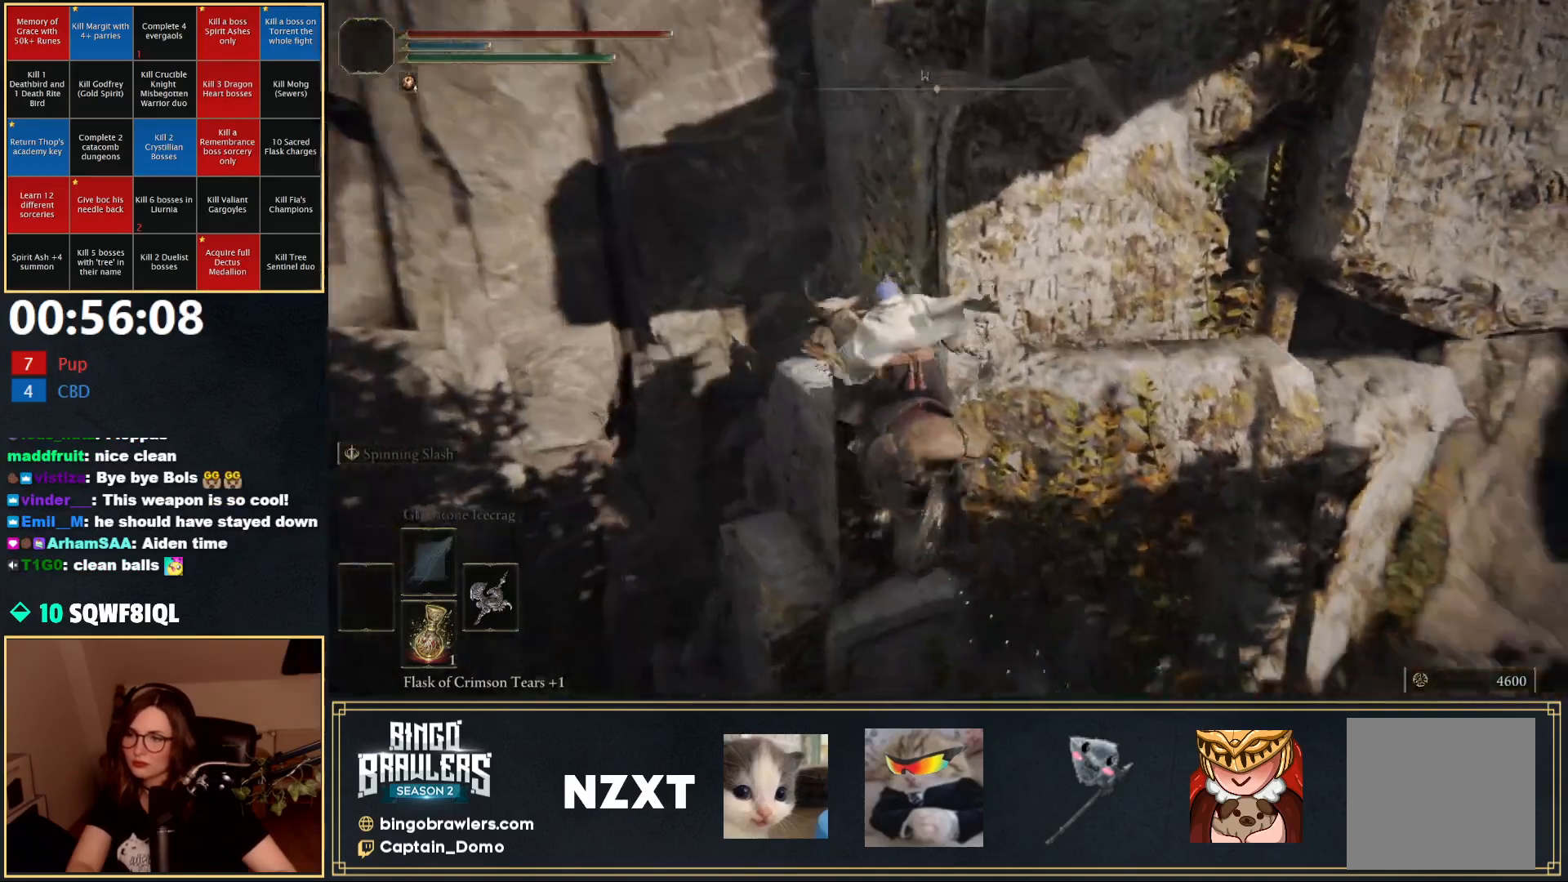
{"buttons": [], "left_stick": "up", "right_stick": "center", "events": [[117, "right_stick", "center"], [300, "A", "down"], [400, "A", "up"]]}
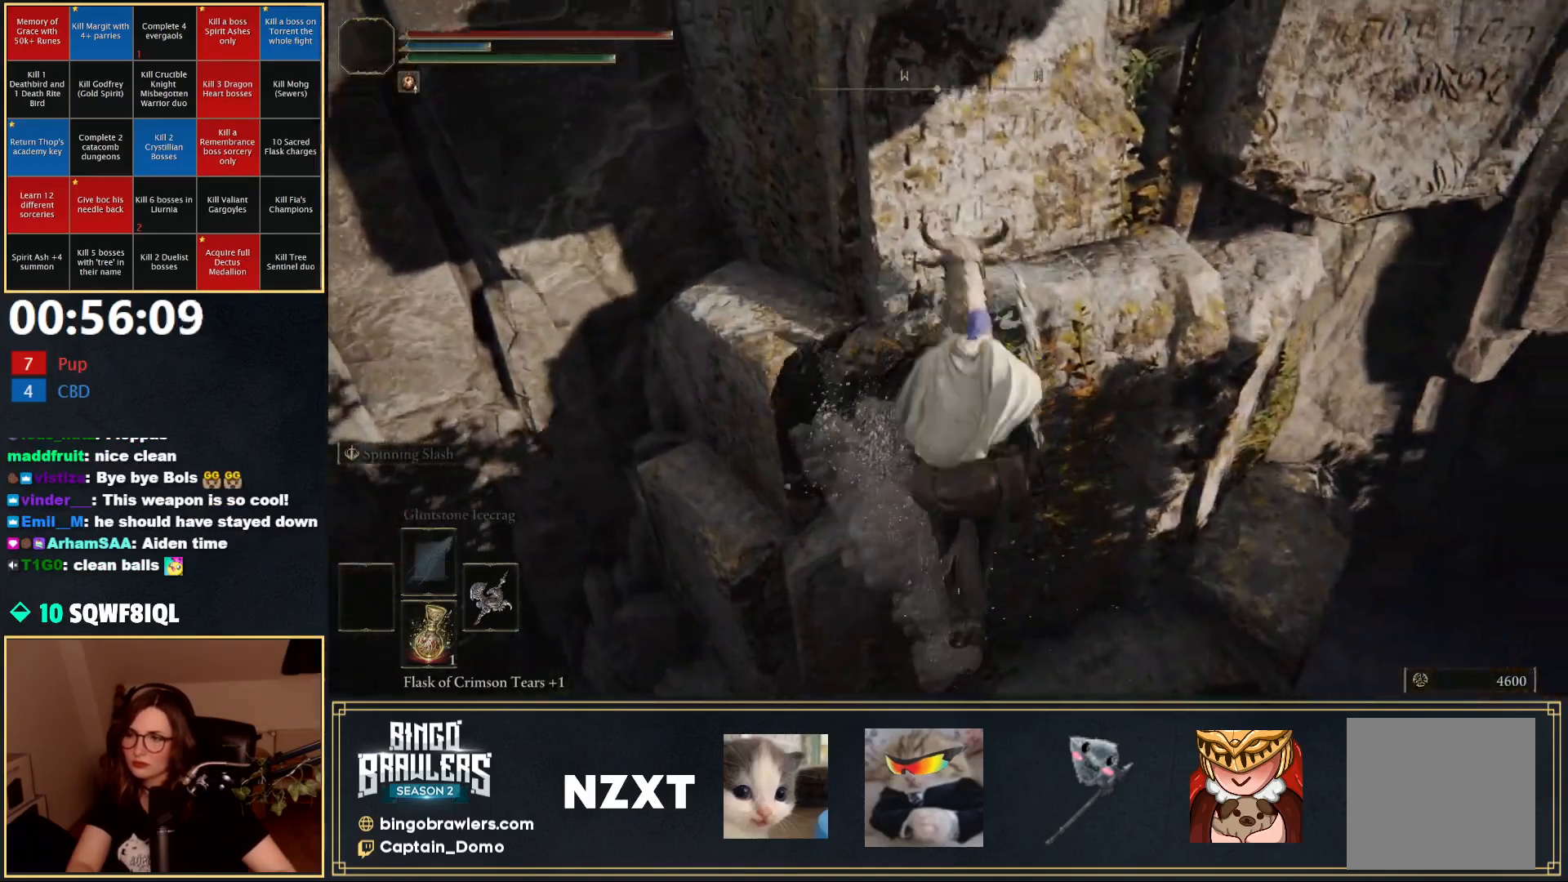
{"buttons": [], "left_stick": "up", "right_stick": "up-right", "events": [[17, "left_stick", "up-left"], [83, "A", "down"], [183, "A", "up"], [317, "left_stick", "up"], [433, "right_stick", "up-right"]]}
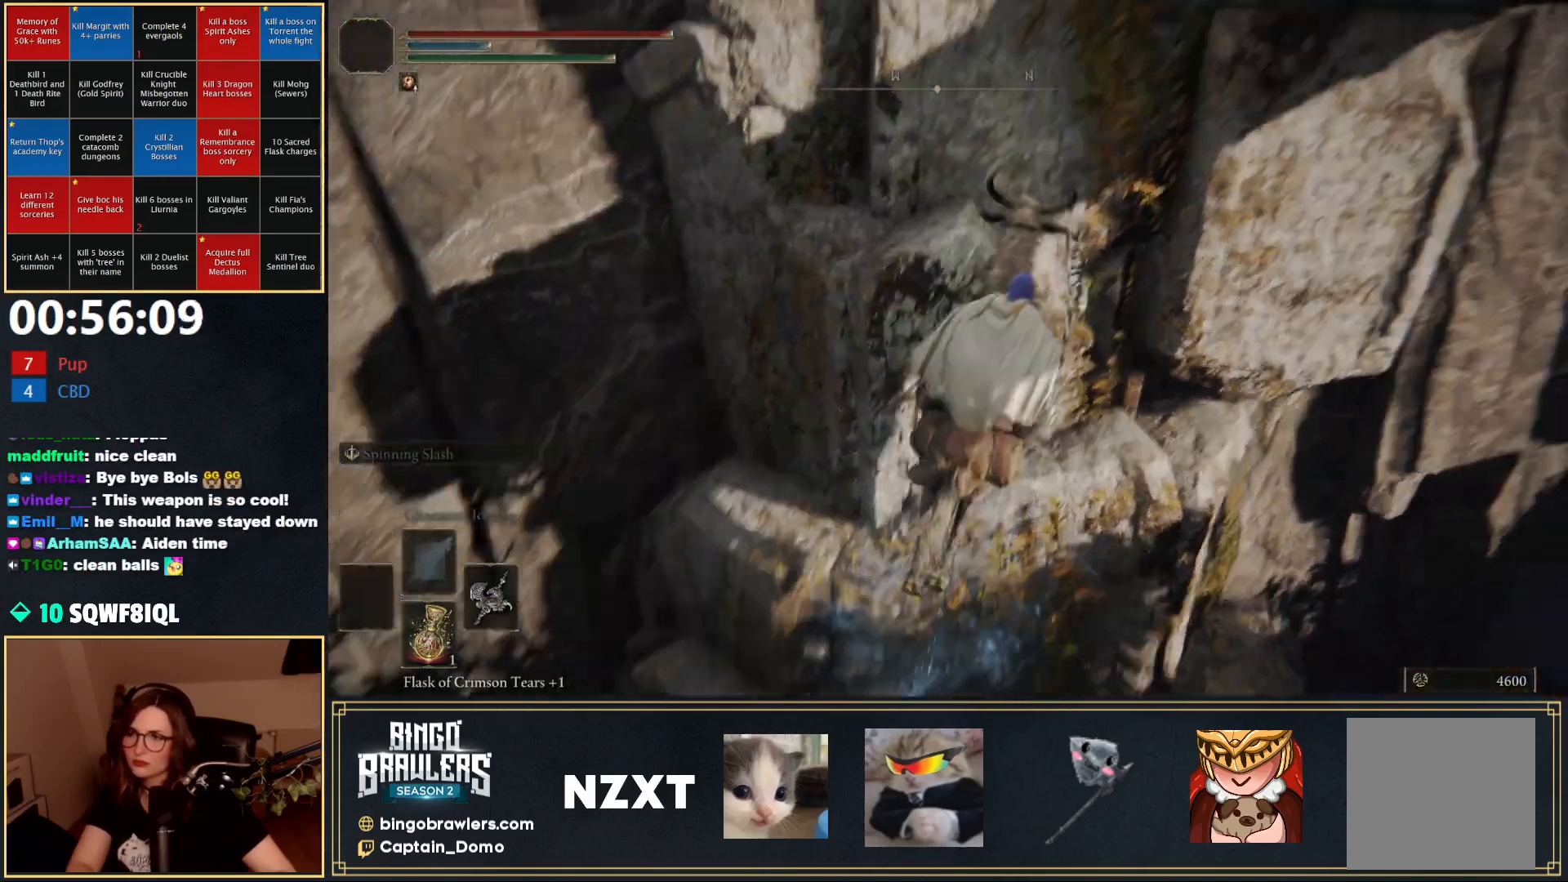
{"buttons": [], "left_stick": "up-left", "right_stick": "center", "events": [[50, "right_stick", "center"], [133, "left_stick", "up-left"], [233, "right_stick", "left"], [367, "right_stick", "center"]]}
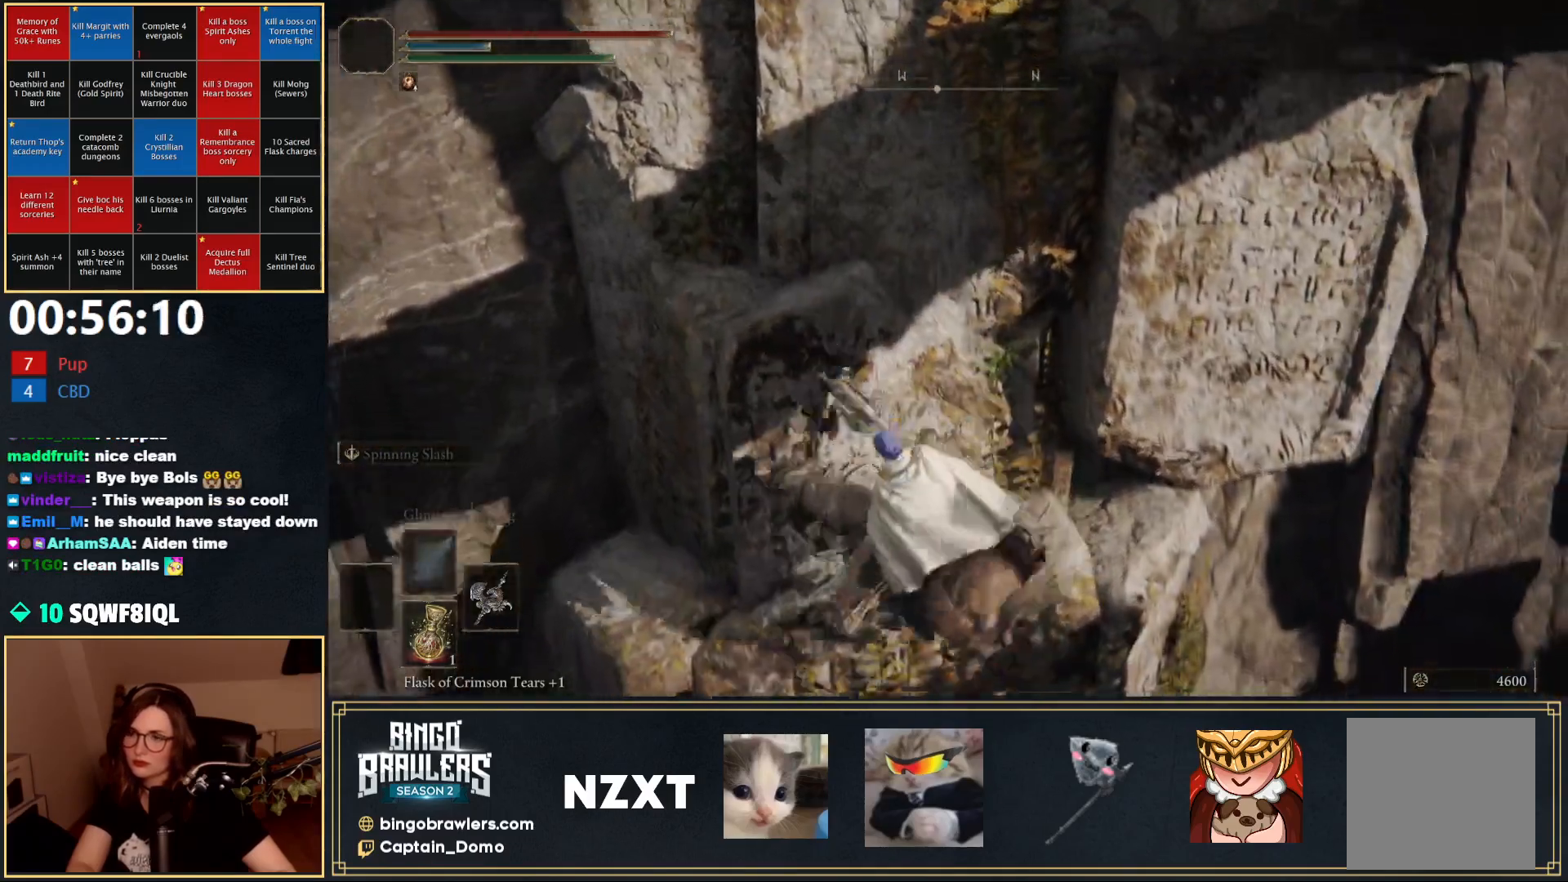
{"buttons": [], "left_stick": "up-left", "right_stick": "center", "events": [[117, "A", "down"], [200, "A", "up"], [350, "A", "down"], [433, "A", "up"]]}
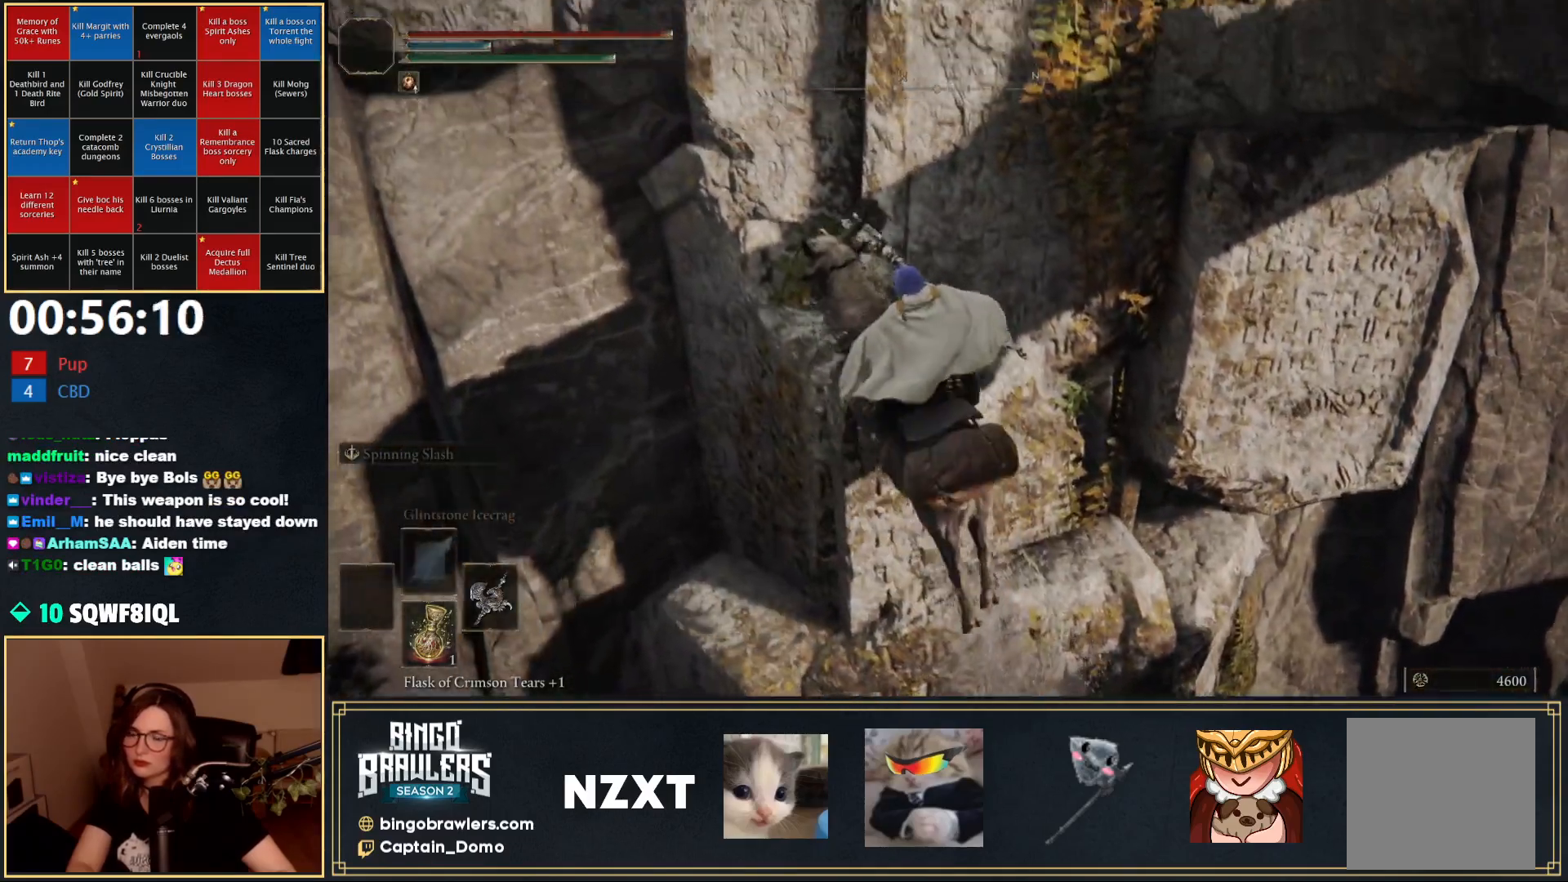
{"buttons": [], "left_stick": "up", "right_stick": "center", "events": [[483, "left_stick", "up"]]}
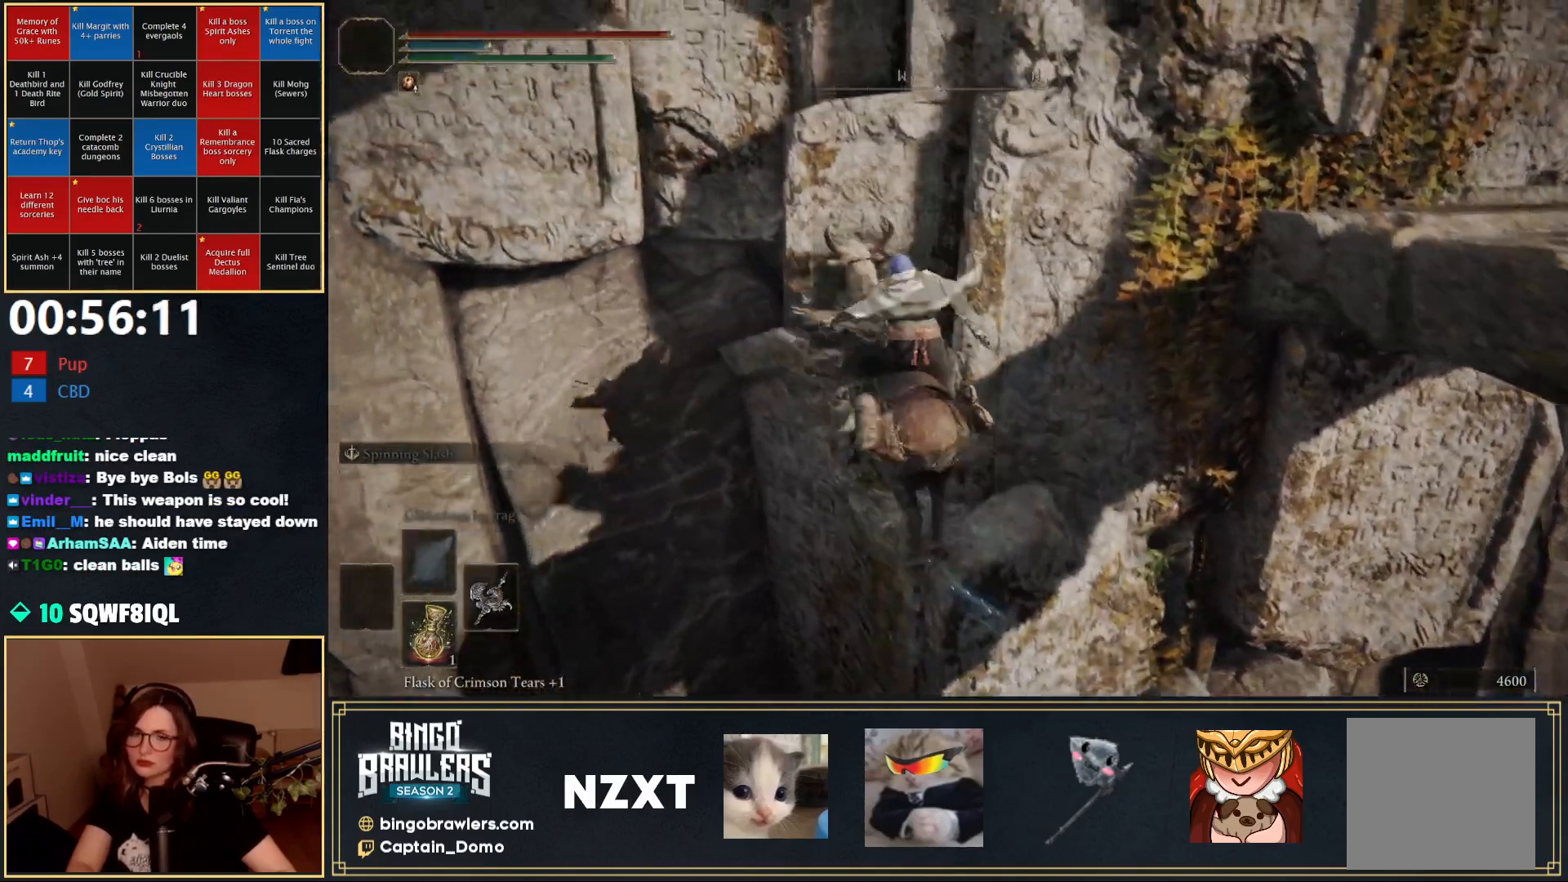
{"buttons": [], "left_stick": "up-right", "right_stick": "center", "events": [[67, "right_stick", "right"], [150, "left_stick", "up-right"], [367, "right_stick", "center"]]}
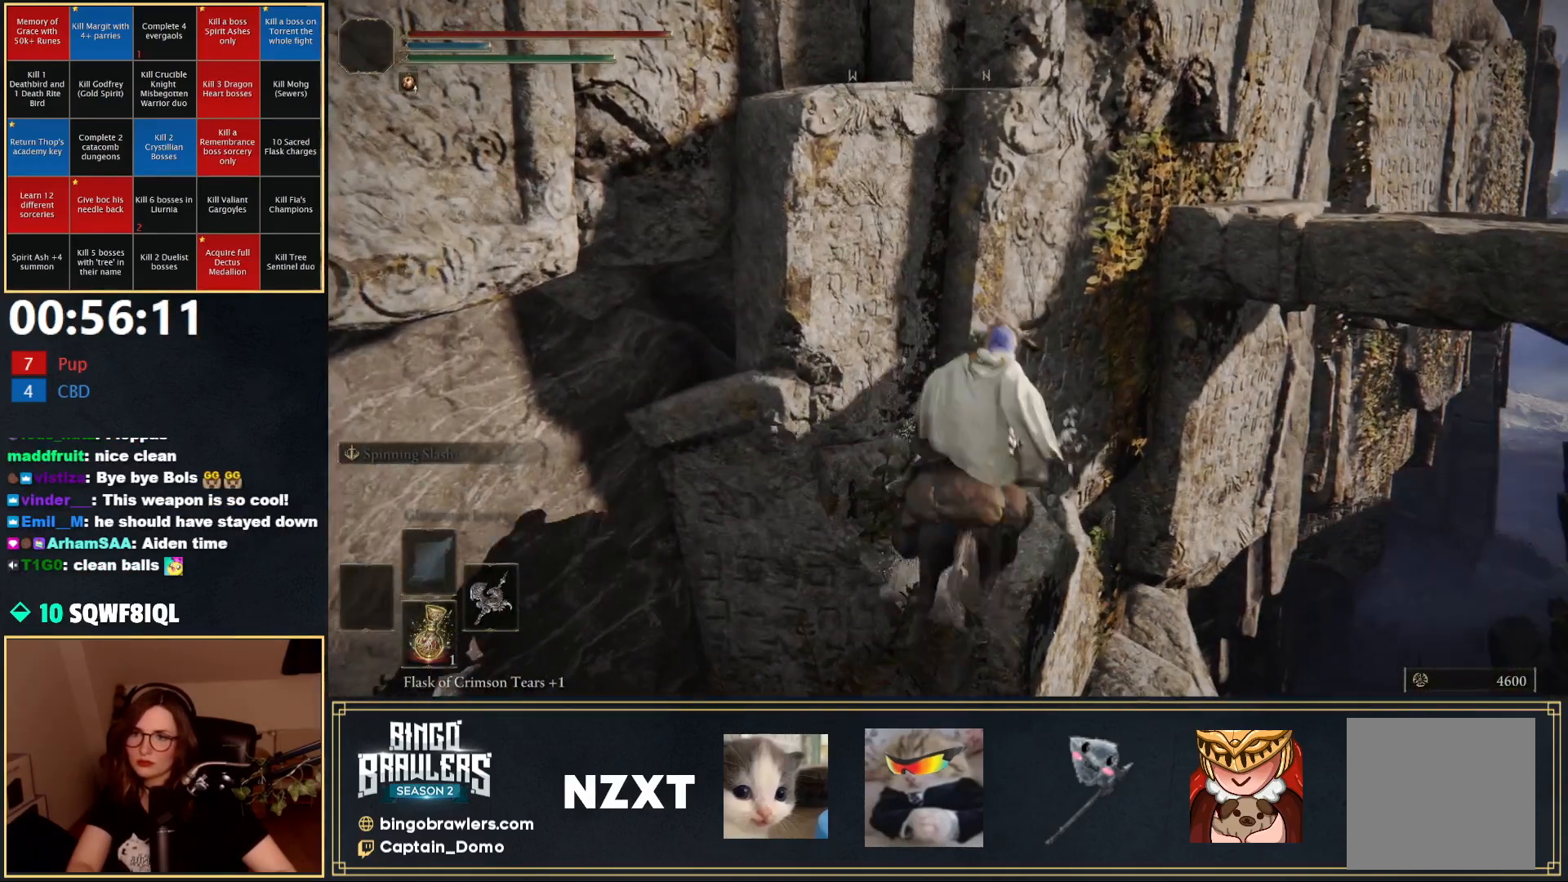
{"buttons": [], "left_stick": "right", "right_stick": "center", "events": [[17, "A", "down"], [117, "A", "up"], [183, "left_stick", "right"], [367, "A", "down"], [467, "A", "up"]]}
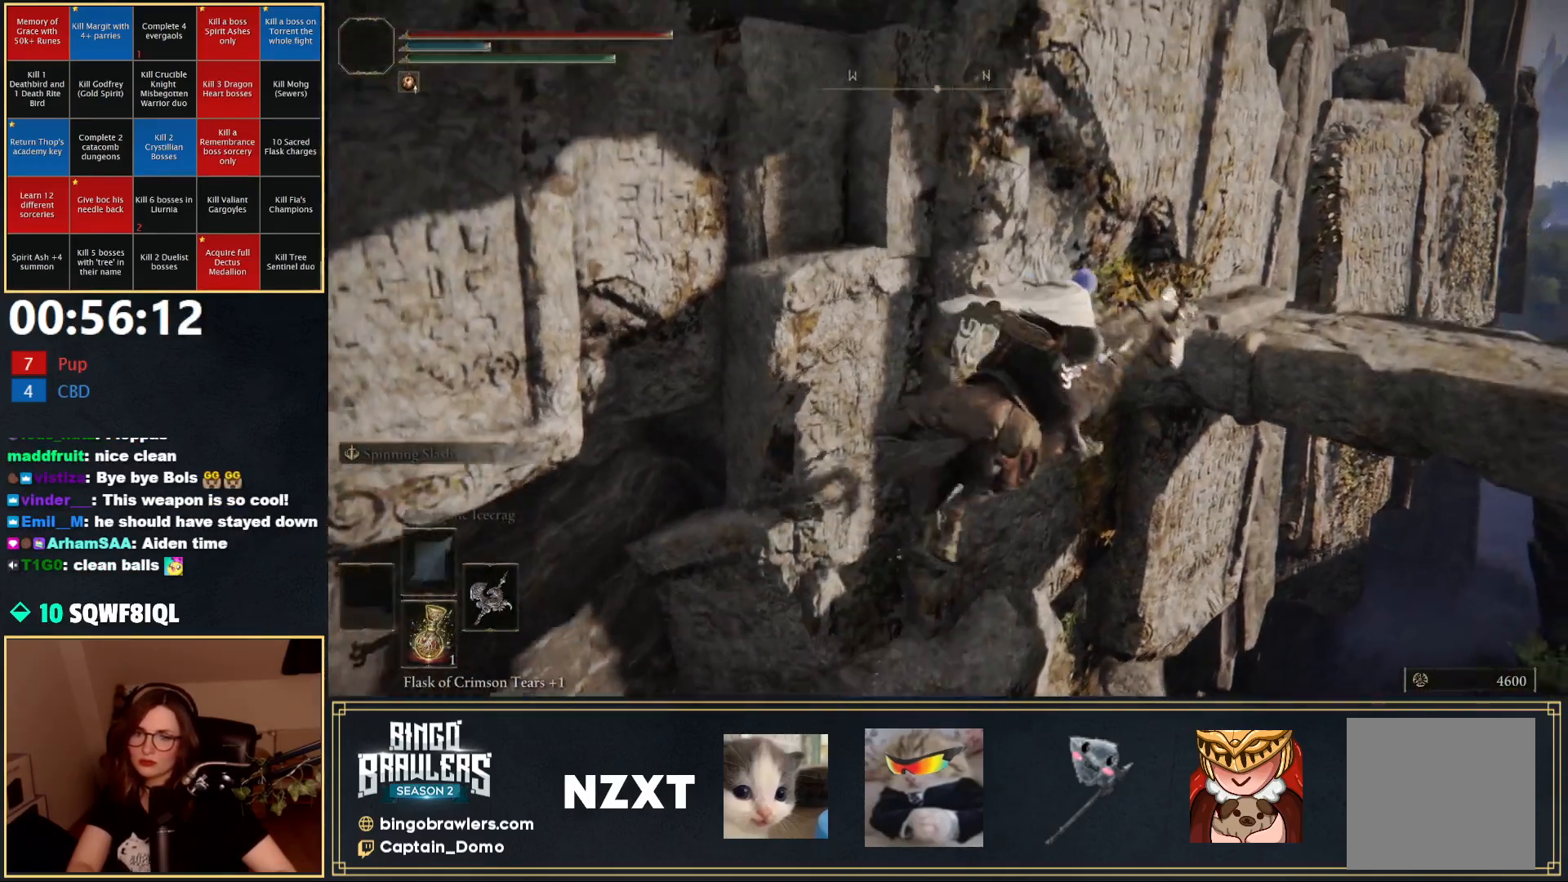
{"buttons": [], "left_stick": "up", "right_stick": "left", "events": [[83, "left_stick", "up-right"], [367, "left_stick", "up"], [367, "right_stick", "left"]]}
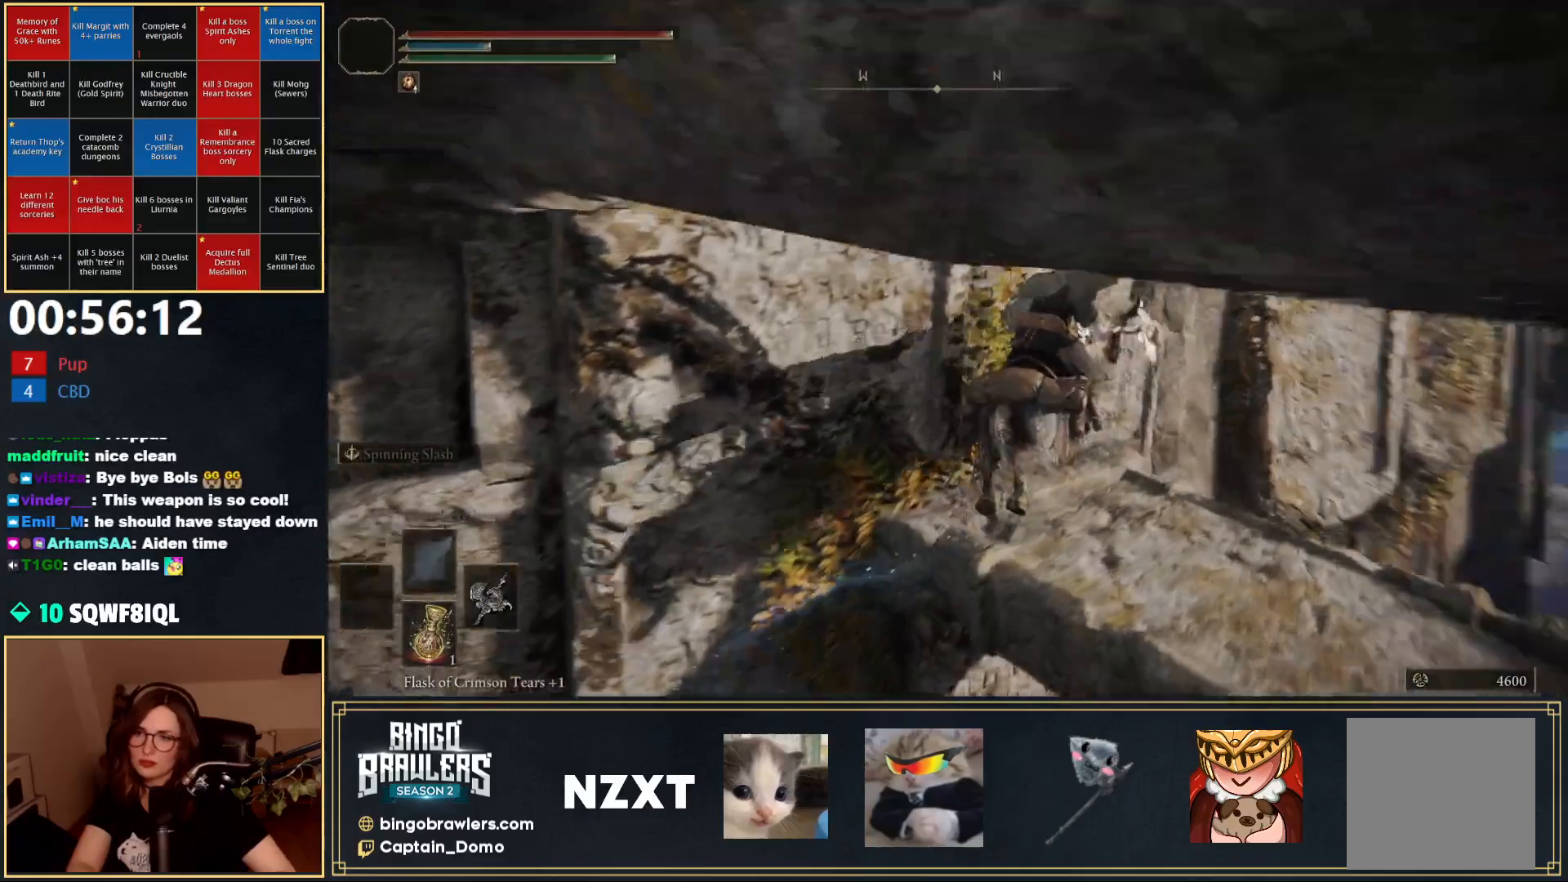
{"buttons": [], "left_stick": "up", "right_stick": "center", "events": [[67, "left_stick", "up-left"], [267, "right_stick", "center"], [467, "left_stick", "up"]]}
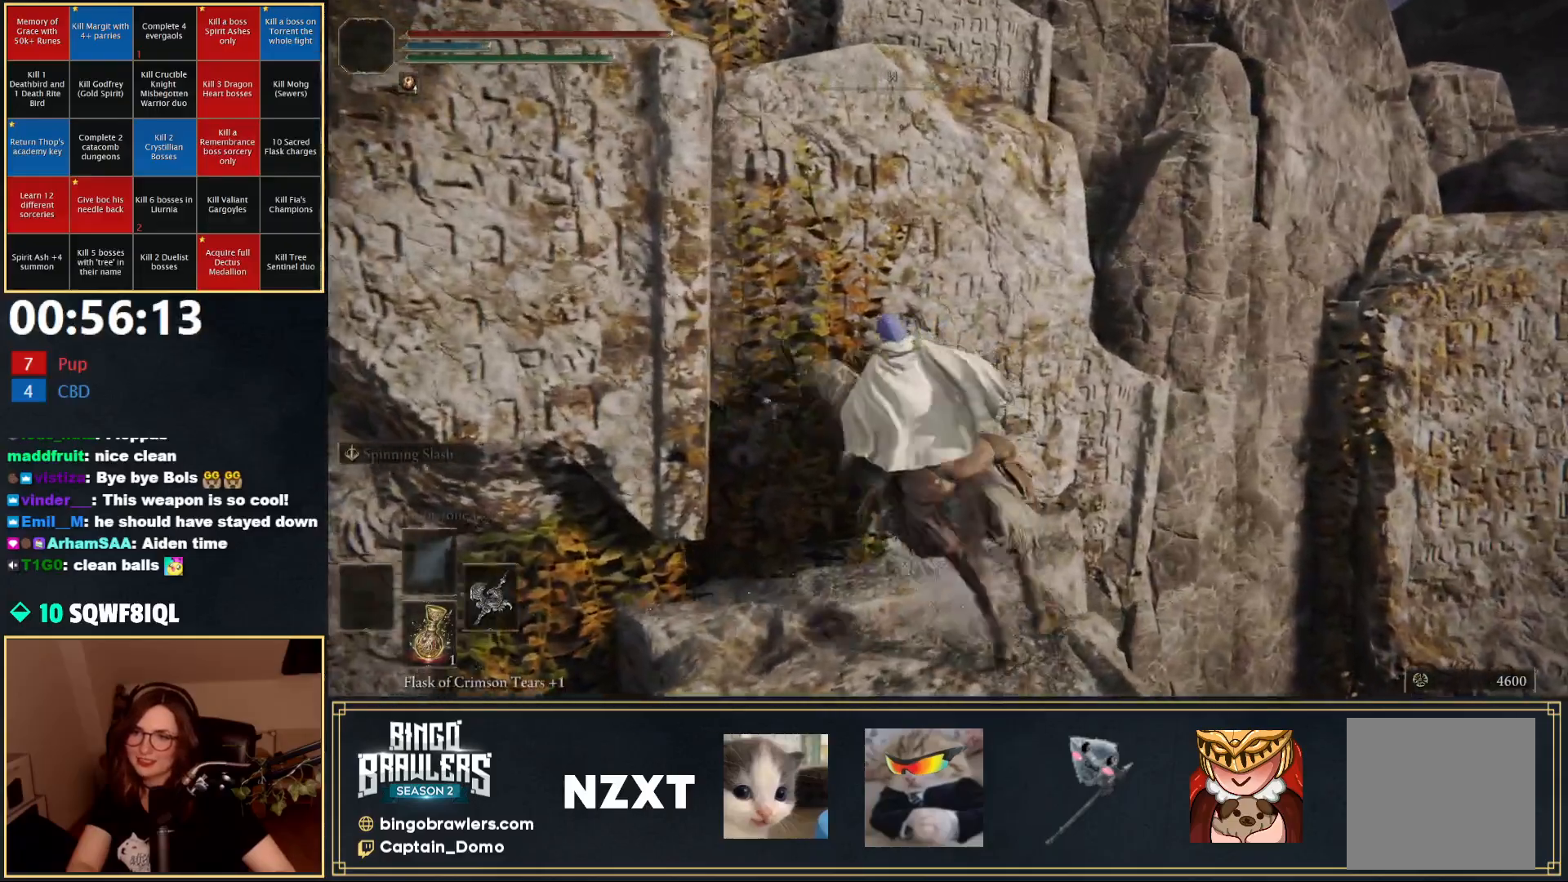
{"buttons": [], "left_stick": "up-left", "right_stick": "center", "events": [[50, "A", "down"], [167, "A", "up"], [300, "left_stick", "up-left"]]}
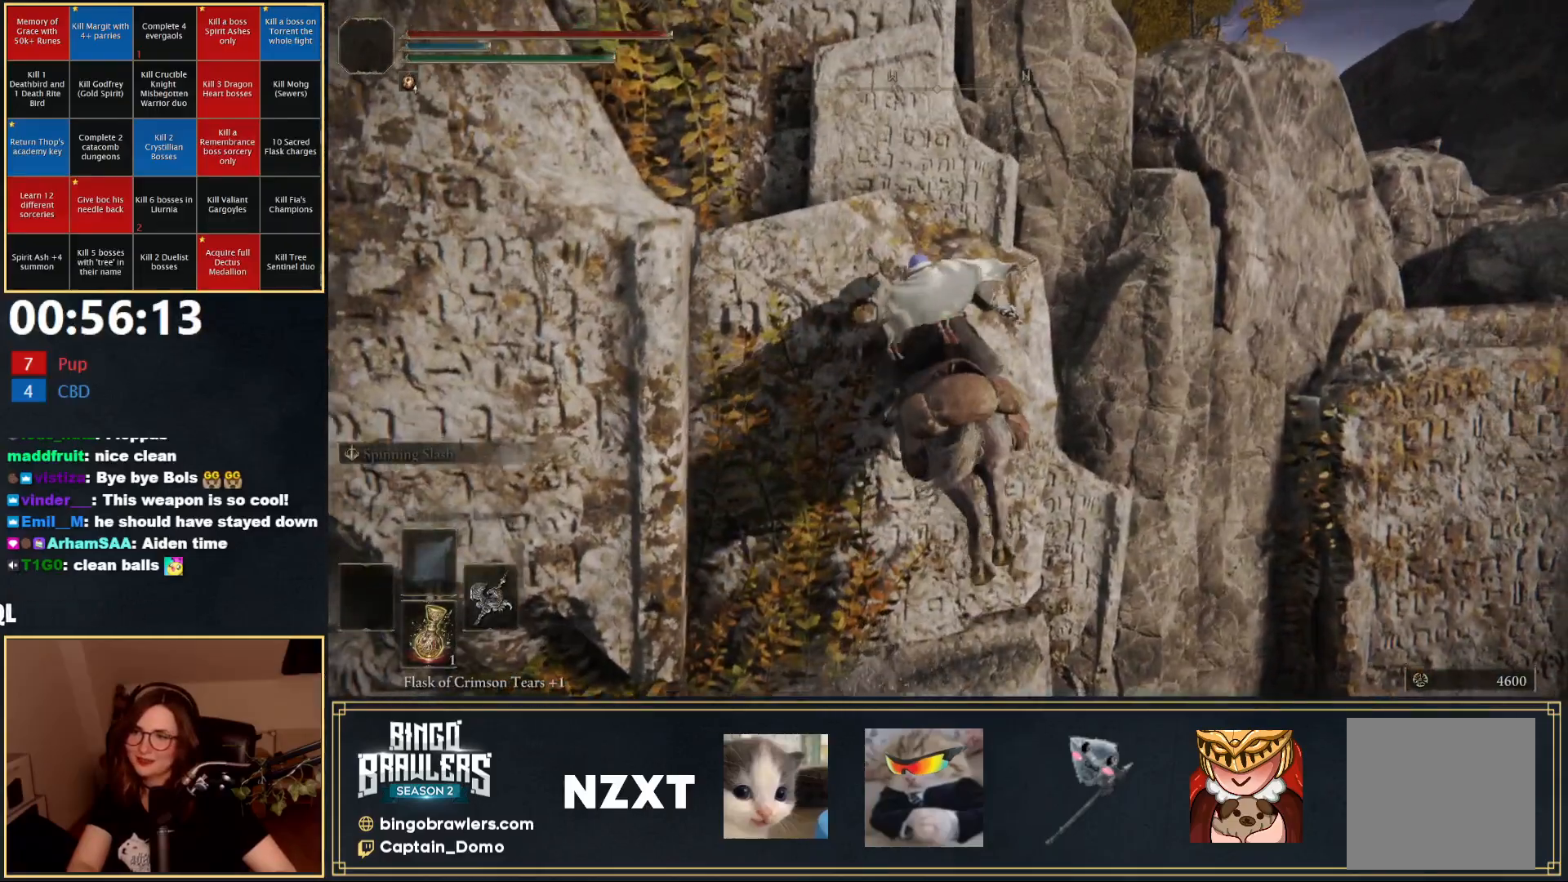
{"buttons": [], "left_stick": "up-left", "right_stick": "right", "events": [[350, "right_stick", "right"]]}
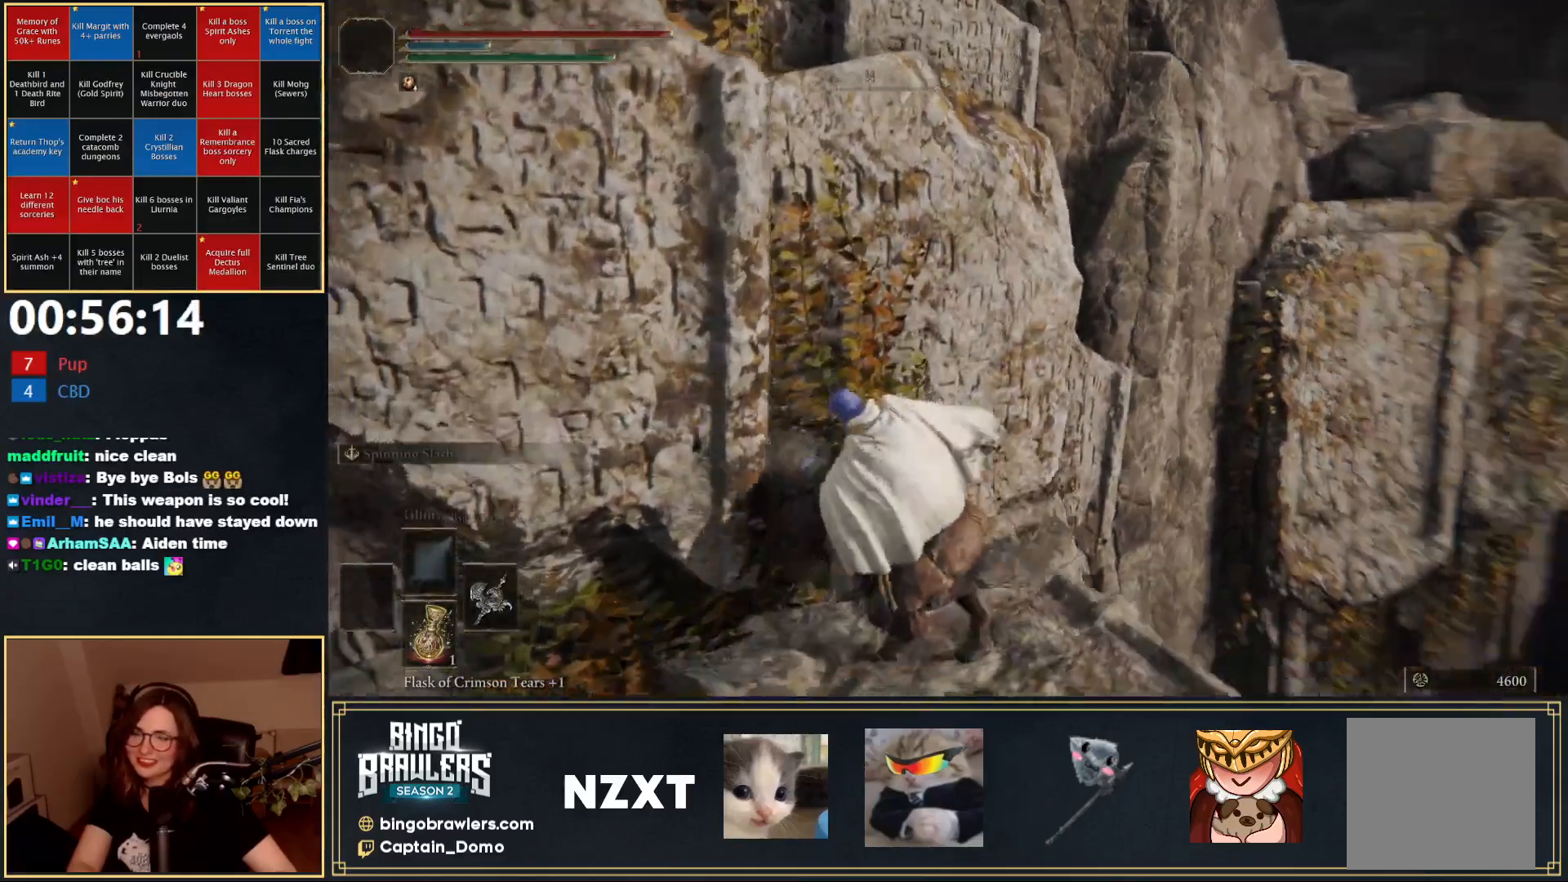
{"buttons": ["A"], "left_stick": "up-right", "right_stick": "center", "events": [[33, "left_stick", "up"], [100, "right_stick", "center"], [283, "left_stick", "up-right"], [483, "A", "down"]]}
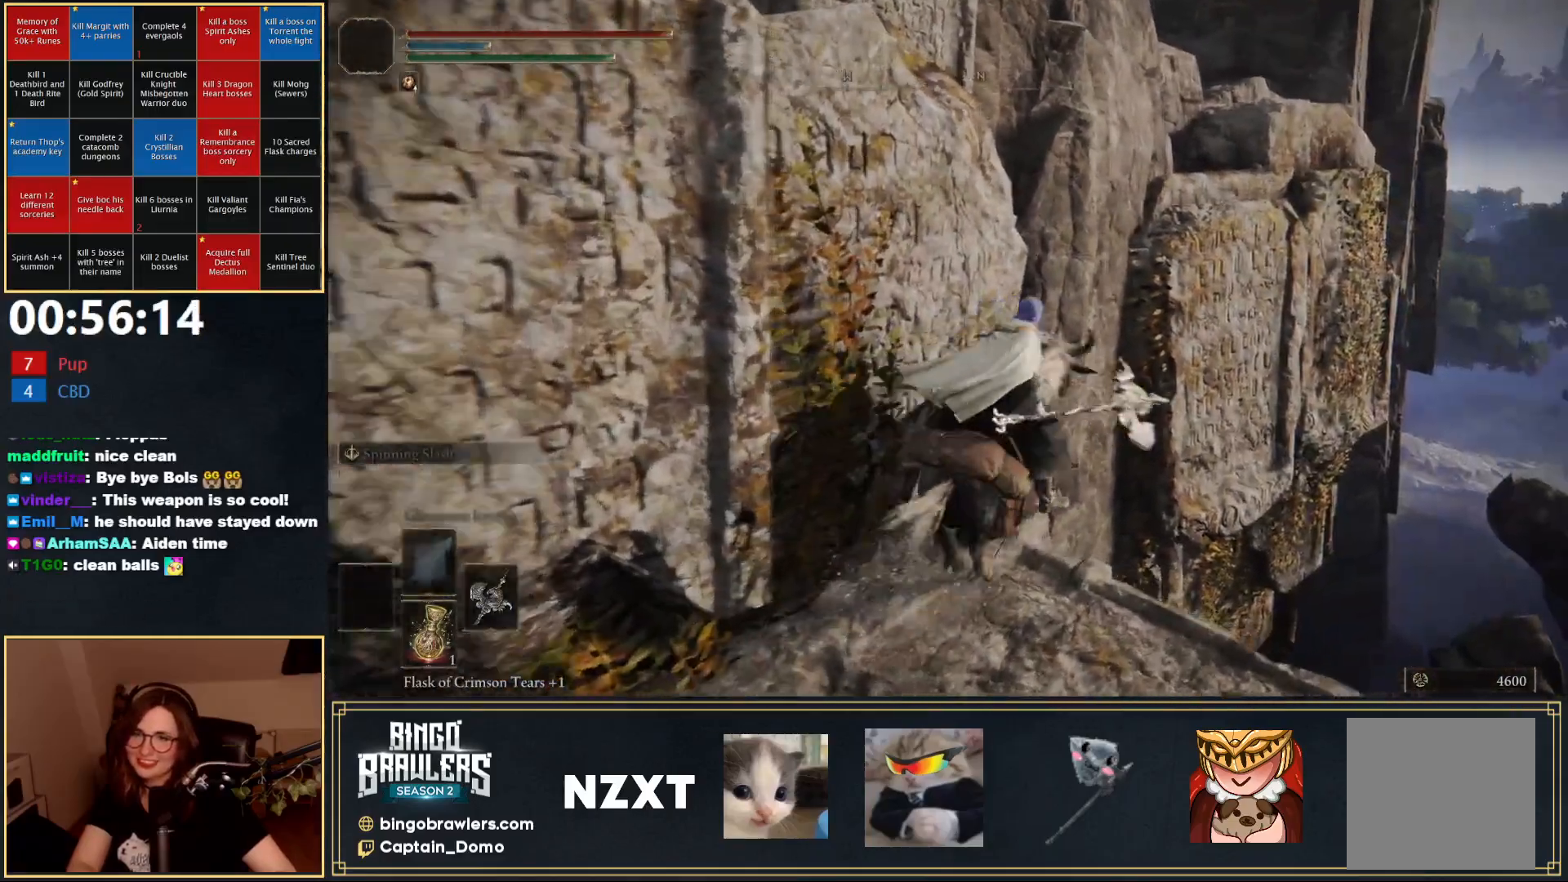
{"buttons": [], "left_stick": "up-right", "right_stick": "center", "events": [[100, "A", "up"], [333, "A", "down"], [417, "A", "up"]]}